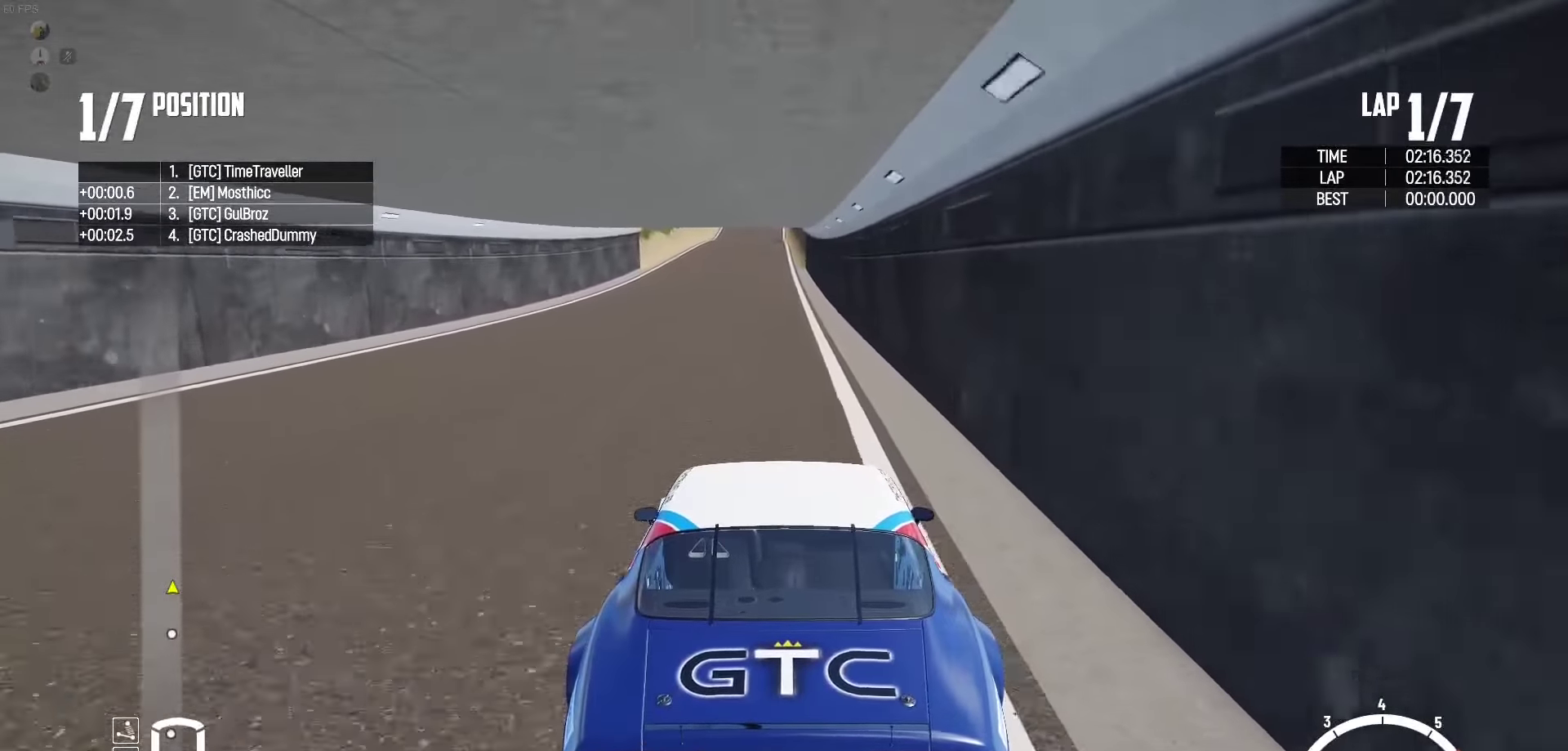
Gameplay with a controller (Xbox layout); each line is a JSON object with the inputs held at the frame after it. "events" lists button and stick changes between this image and that frame as [ms after this image, input, new state], when the widget could be followed in between. Not read: START Z.
{"buttons": ["R2"], "left_stick": "center", "right_stick": "center", "events": [[200, "SELECT", "down"], [316, "SELECT", "up"]]}
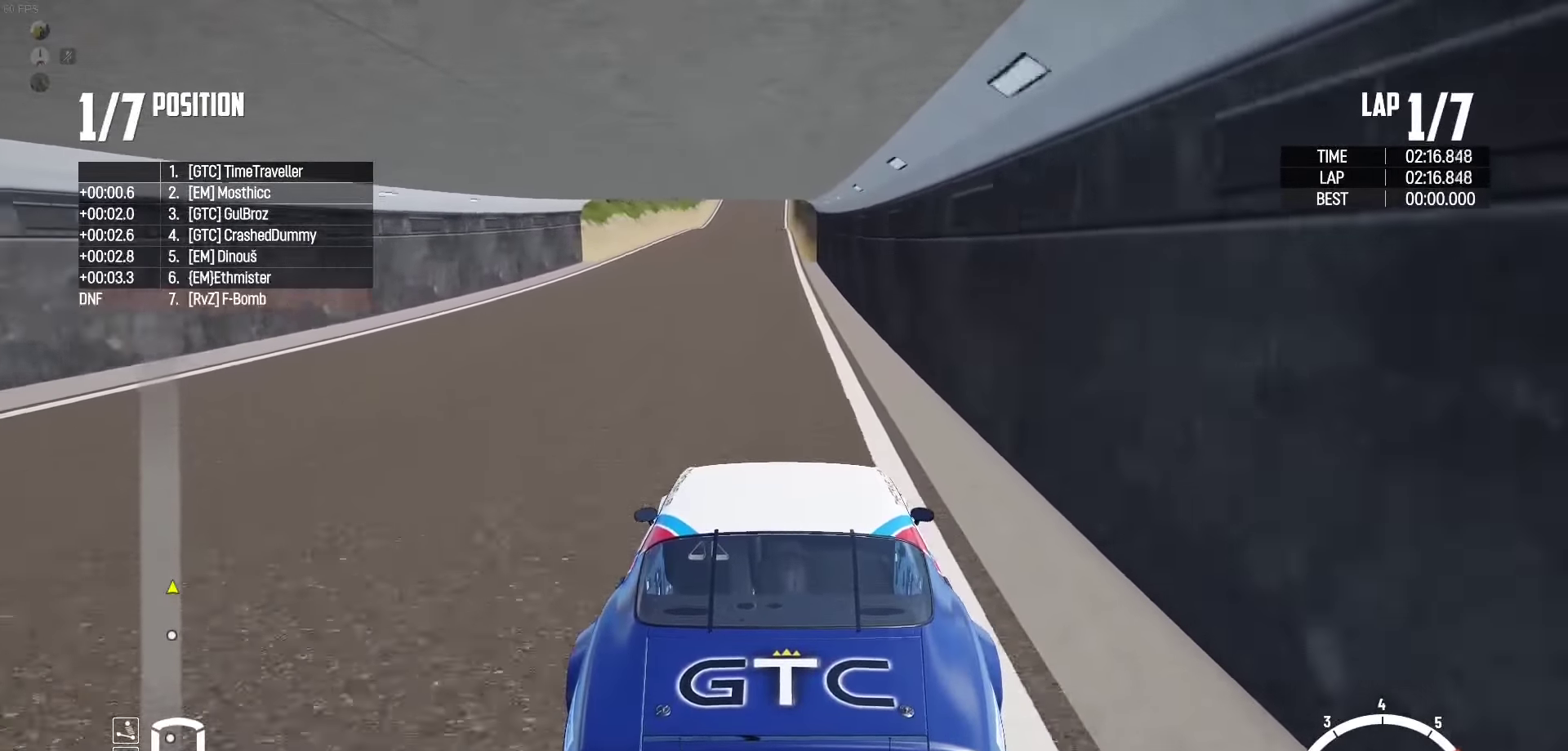
{"buttons": ["R2"], "left_stick": "center", "right_stick": "center", "events": [[400, "left_stick", "right"], [466, "left_stick", "center"]]}
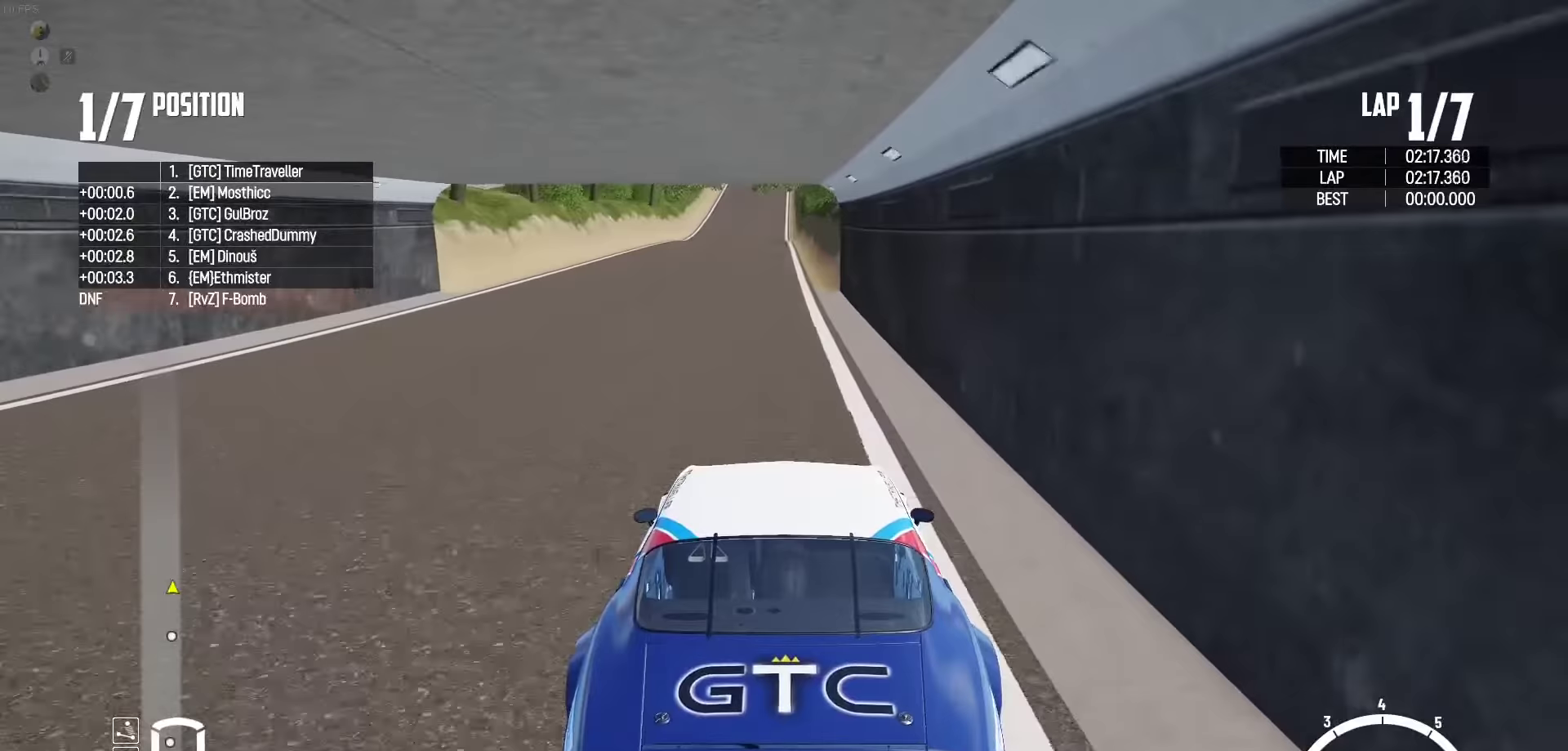
{"buttons": ["R2"], "left_stick": "center", "right_stick": "center", "events": []}
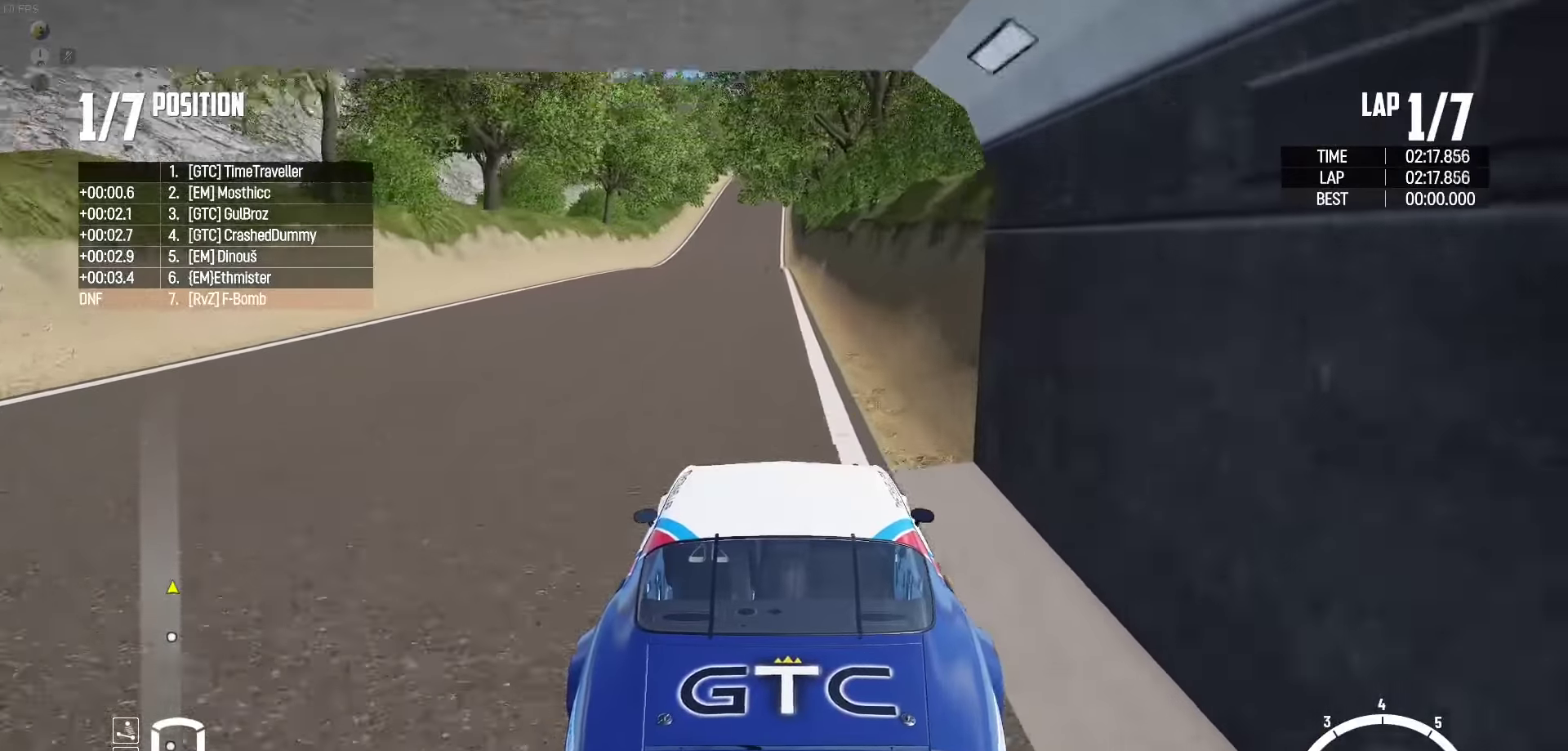
{"buttons": ["R2"], "left_stick": "center", "right_stick": "center", "events": []}
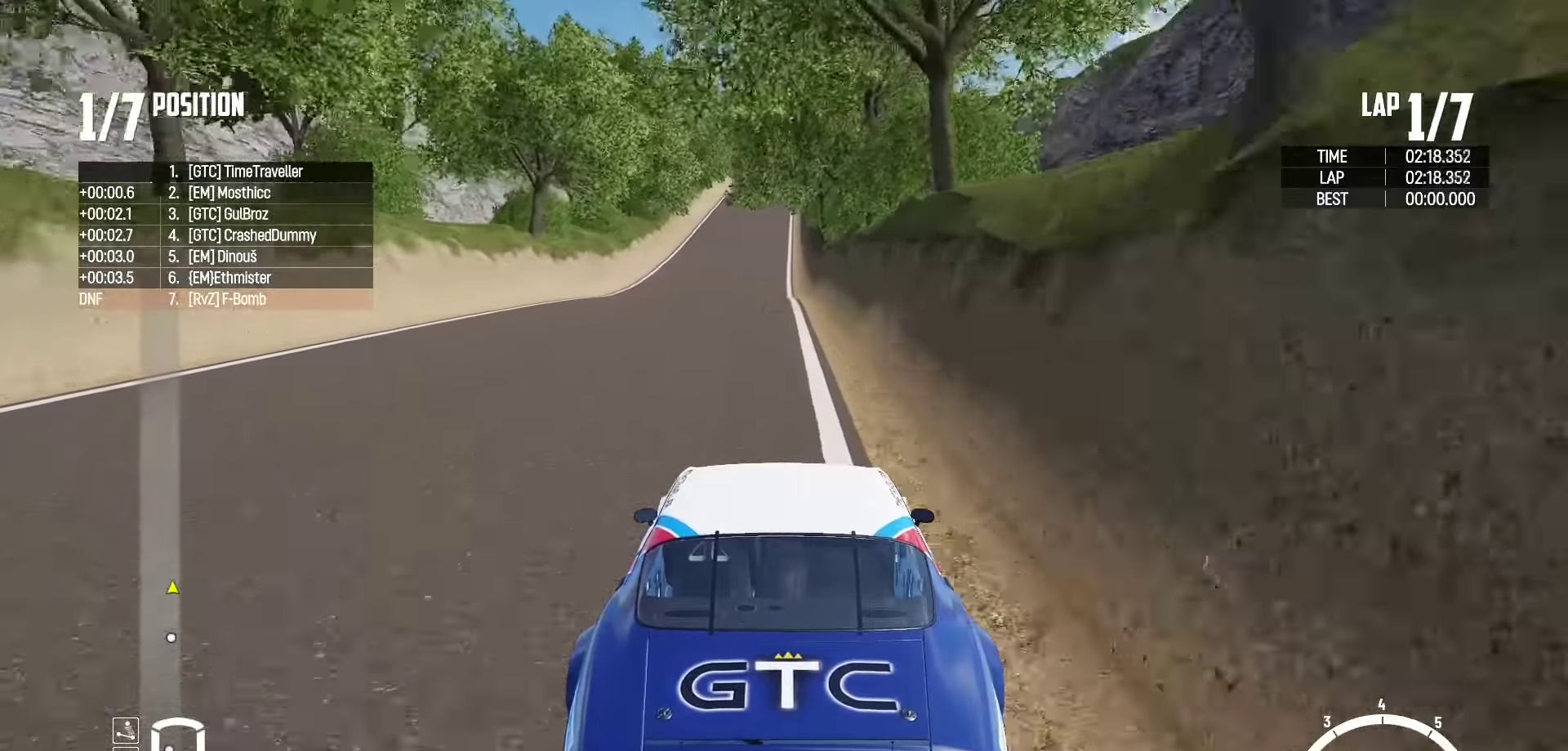
{"buttons": ["R2"], "left_stick": "center", "right_stick": "center", "events": []}
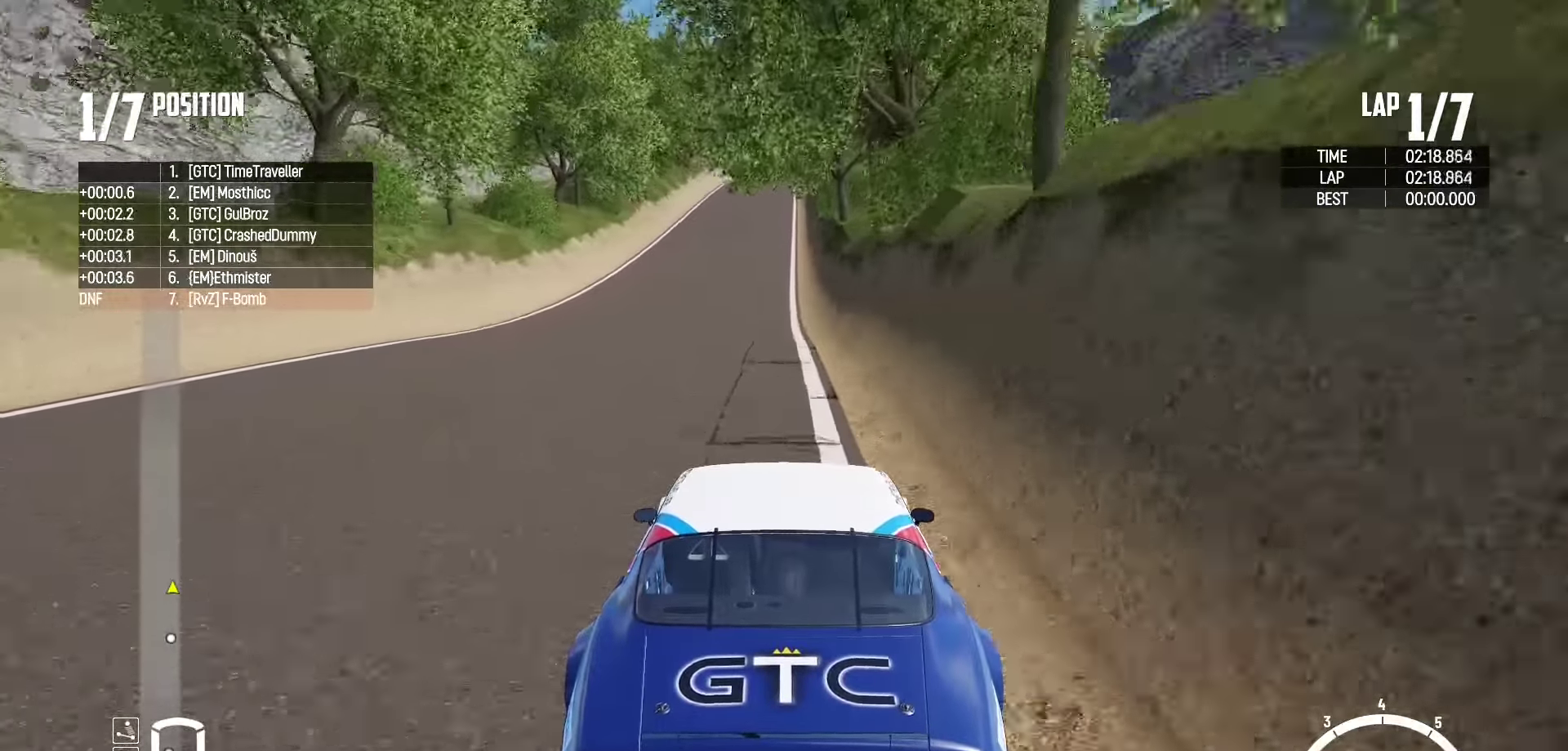
{"buttons": ["R2"], "left_stick": "center", "right_stick": "center", "events": []}
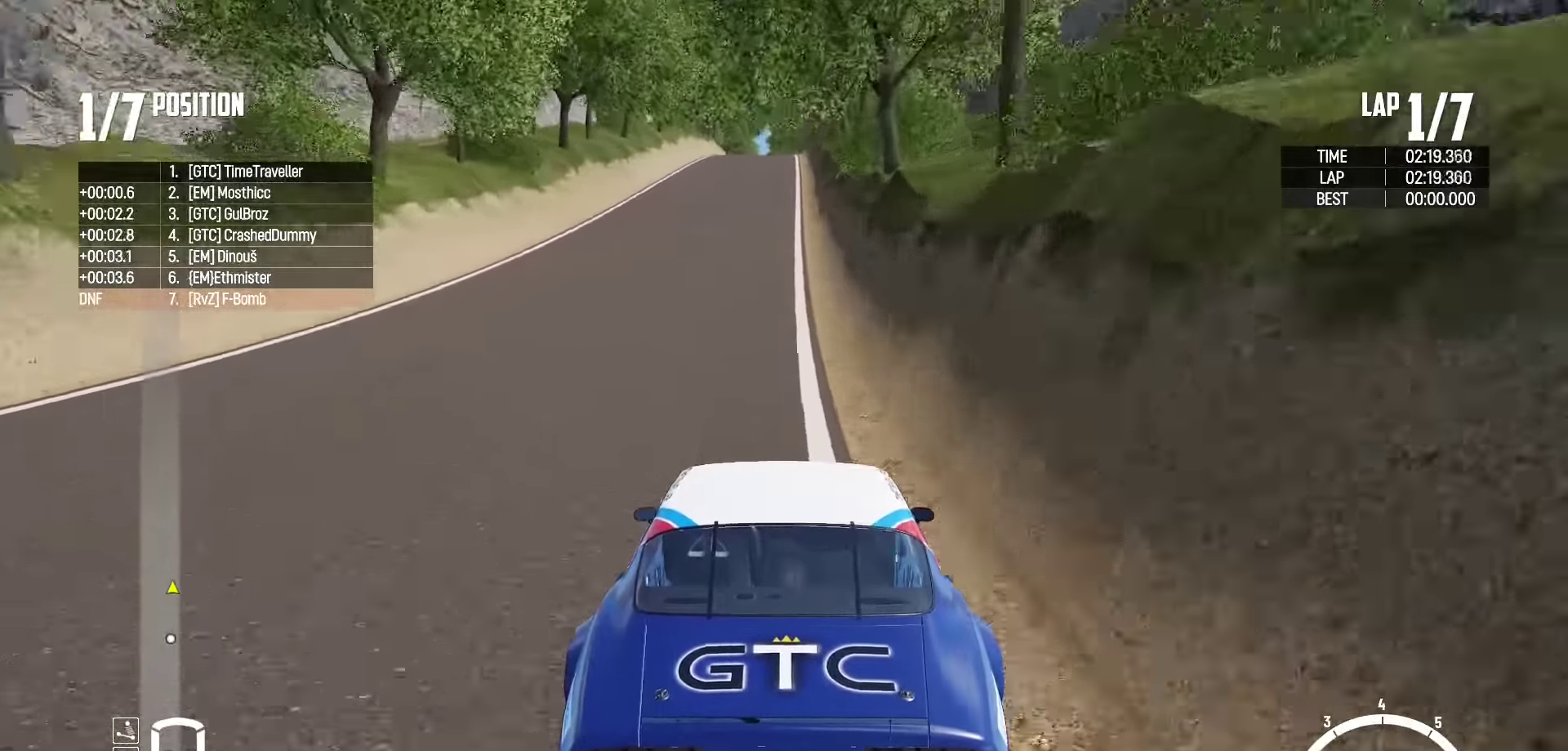
{"buttons": ["R2"], "left_stick": "center", "right_stick": "center", "events": []}
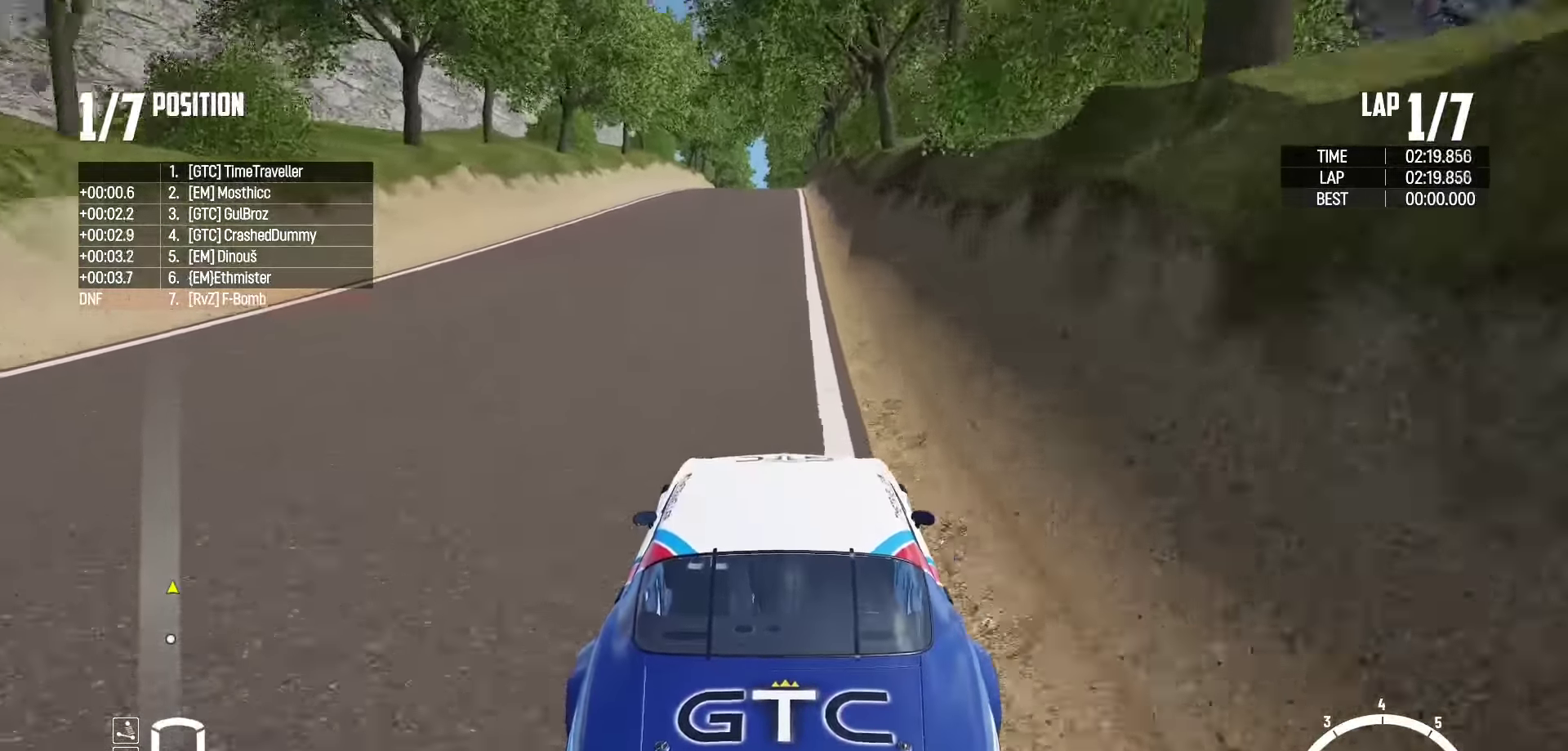
{"buttons": ["R2"], "left_stick": "center", "right_stick": "center", "events": []}
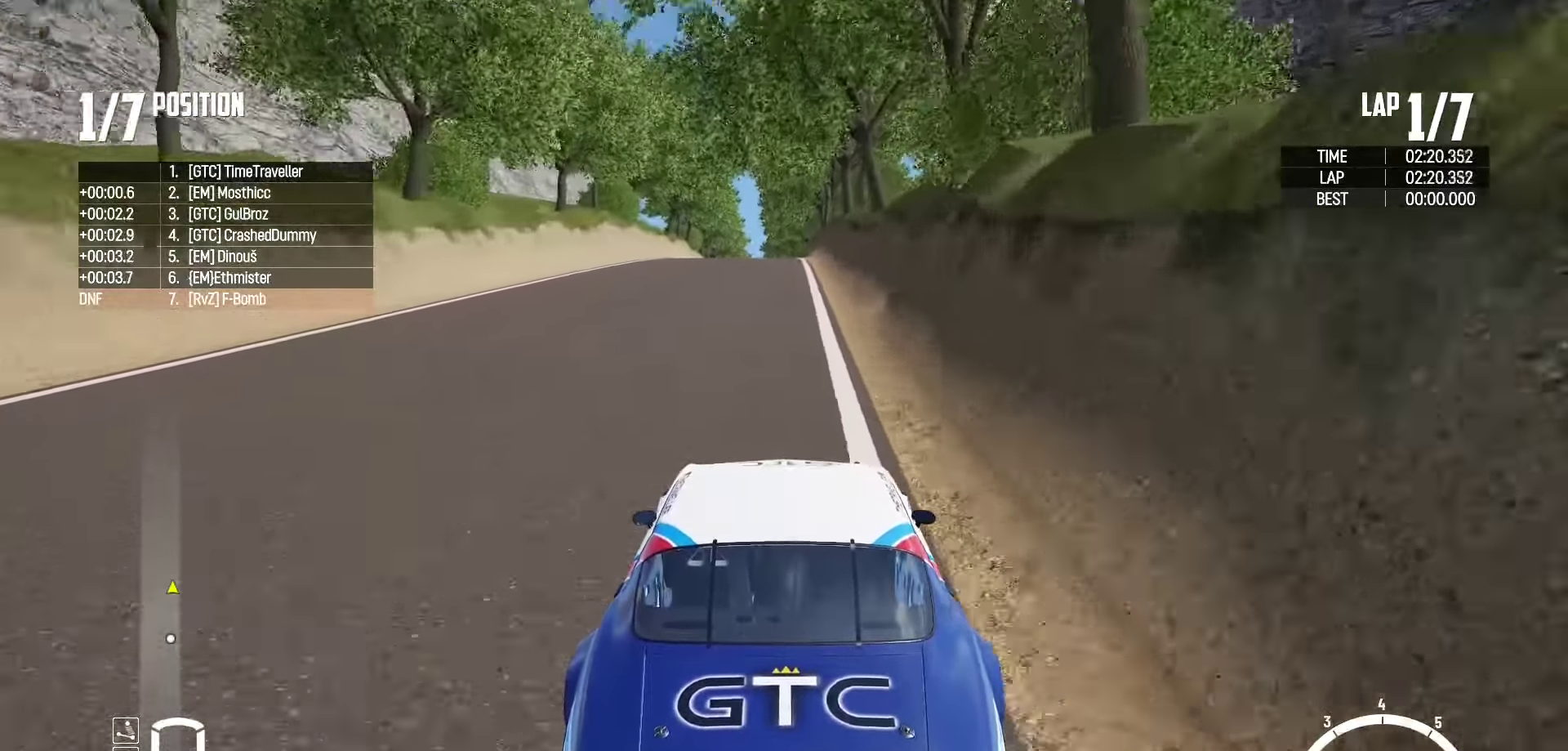
{"buttons": ["R2"], "left_stick": "center", "right_stick": "center", "events": []}
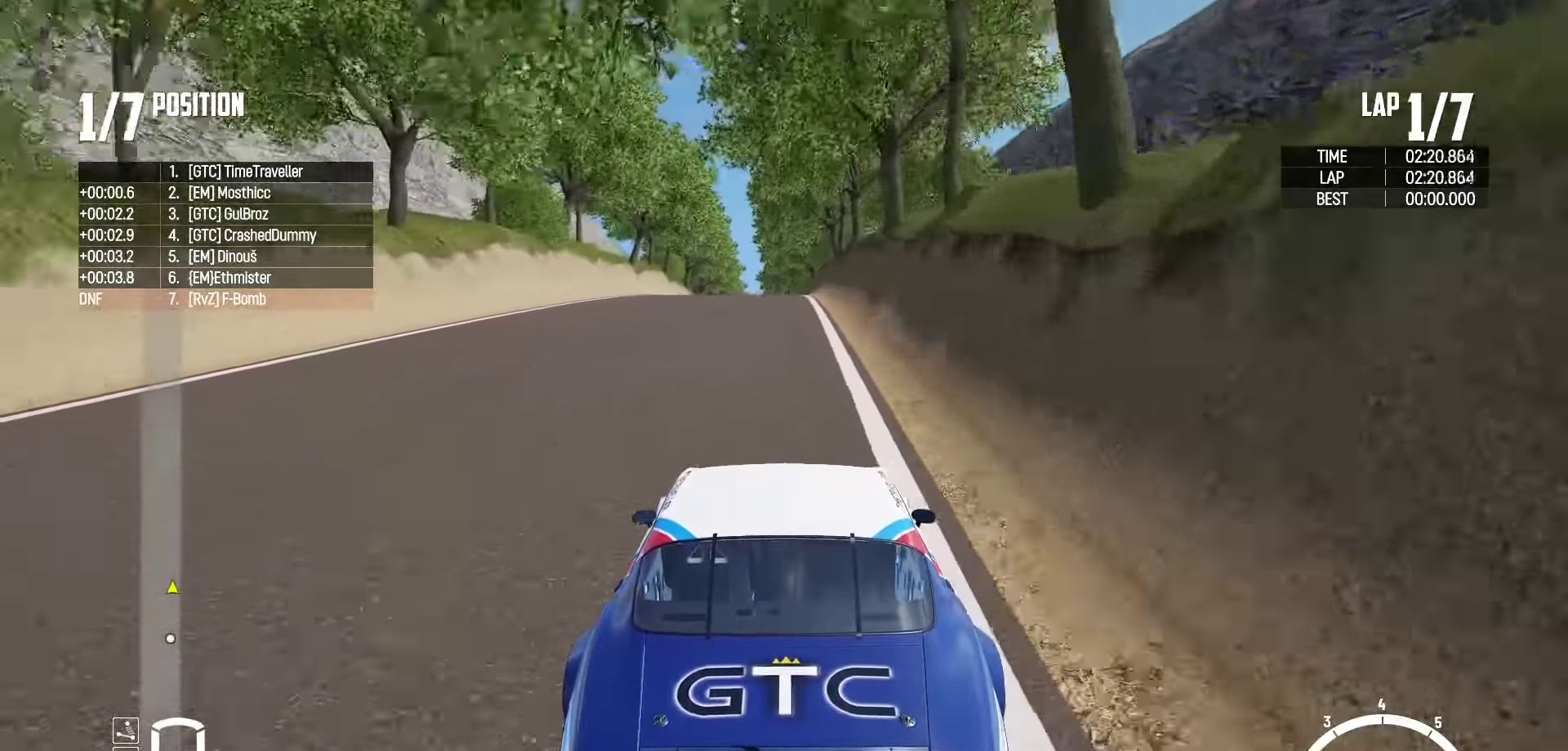
{"buttons": ["R2"], "left_stick": "center", "right_stick": "center", "events": []}
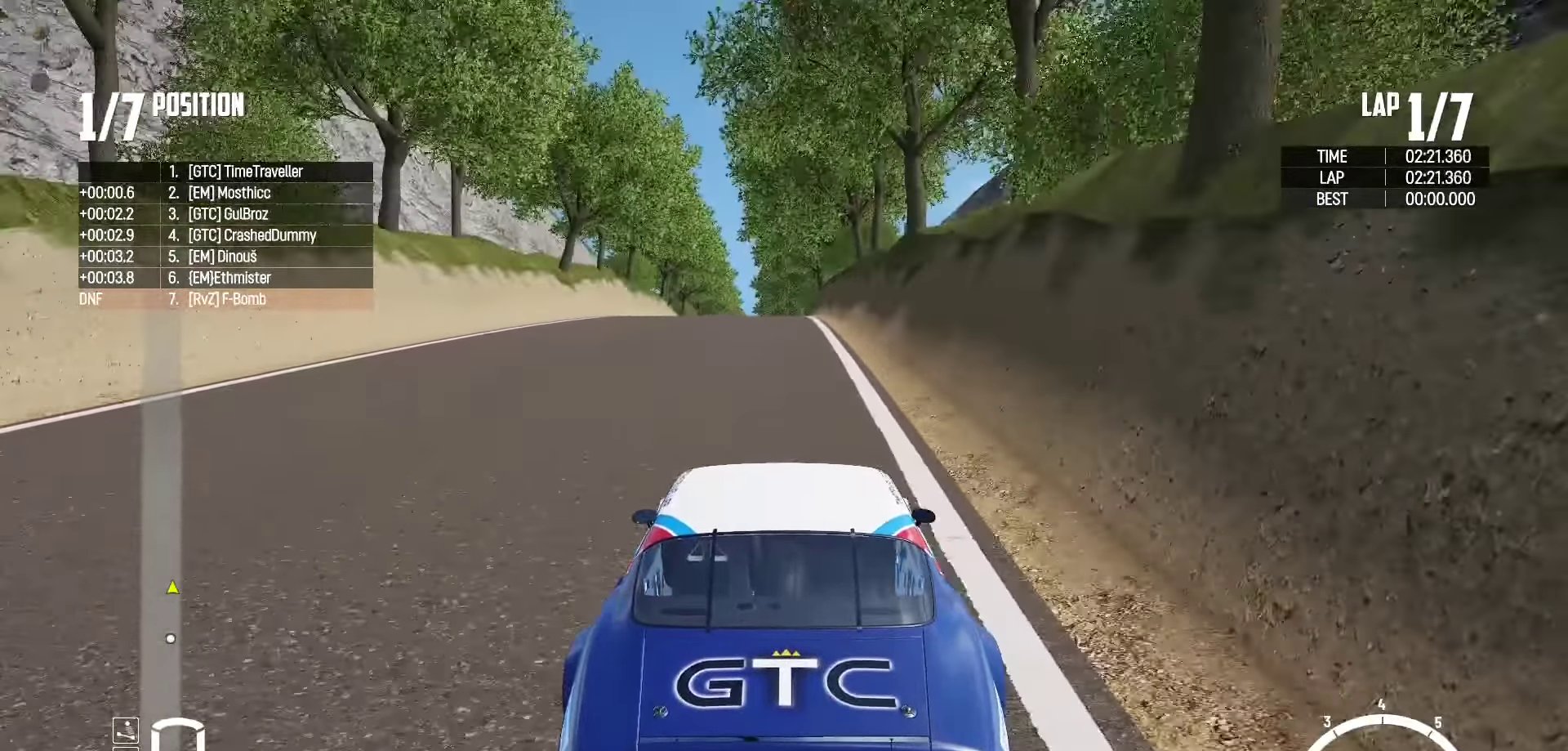
{"buttons": ["R2"], "left_stick": "center", "right_stick": "center", "events": []}
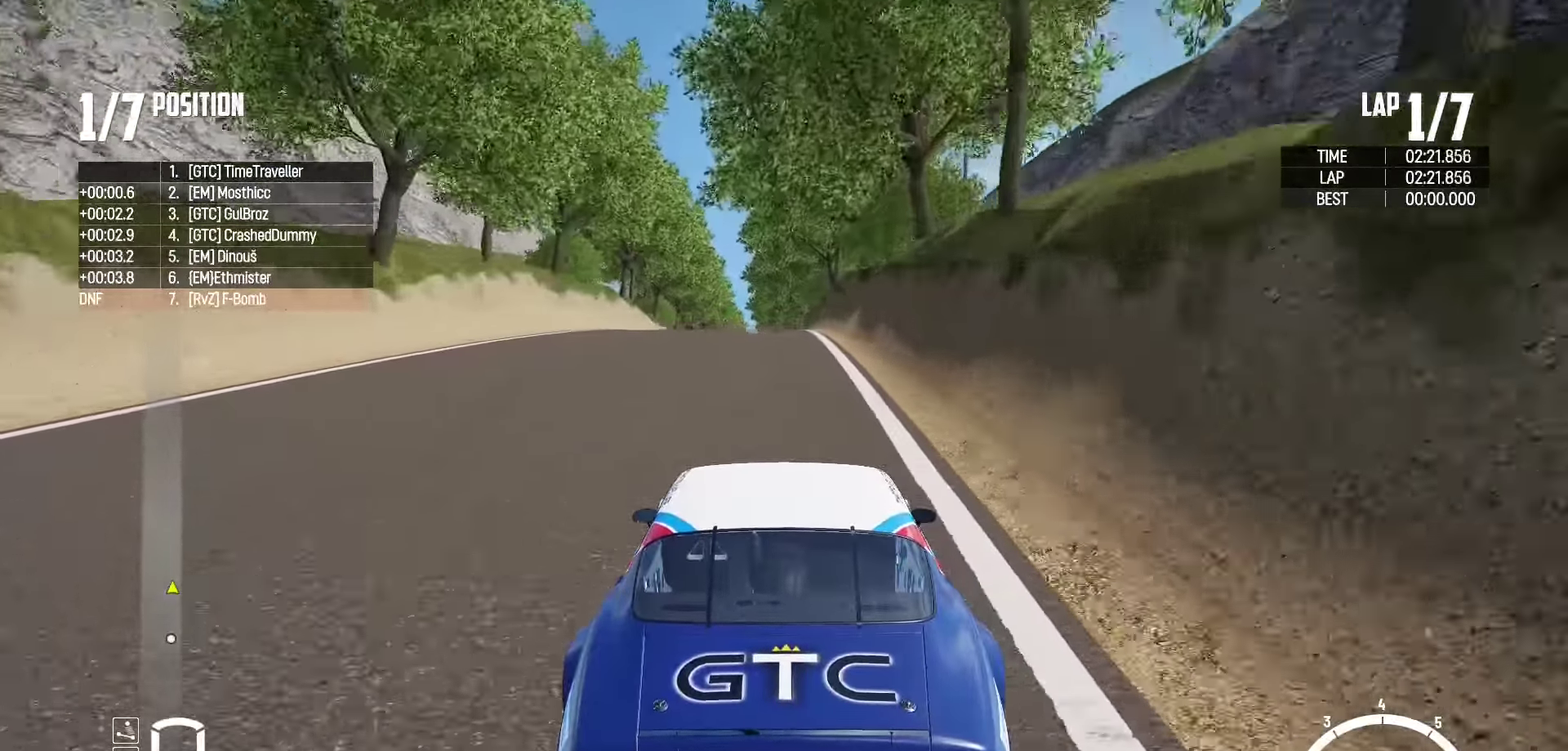
{"buttons": ["R2"], "left_stick": "center", "right_stick": "center", "events": []}
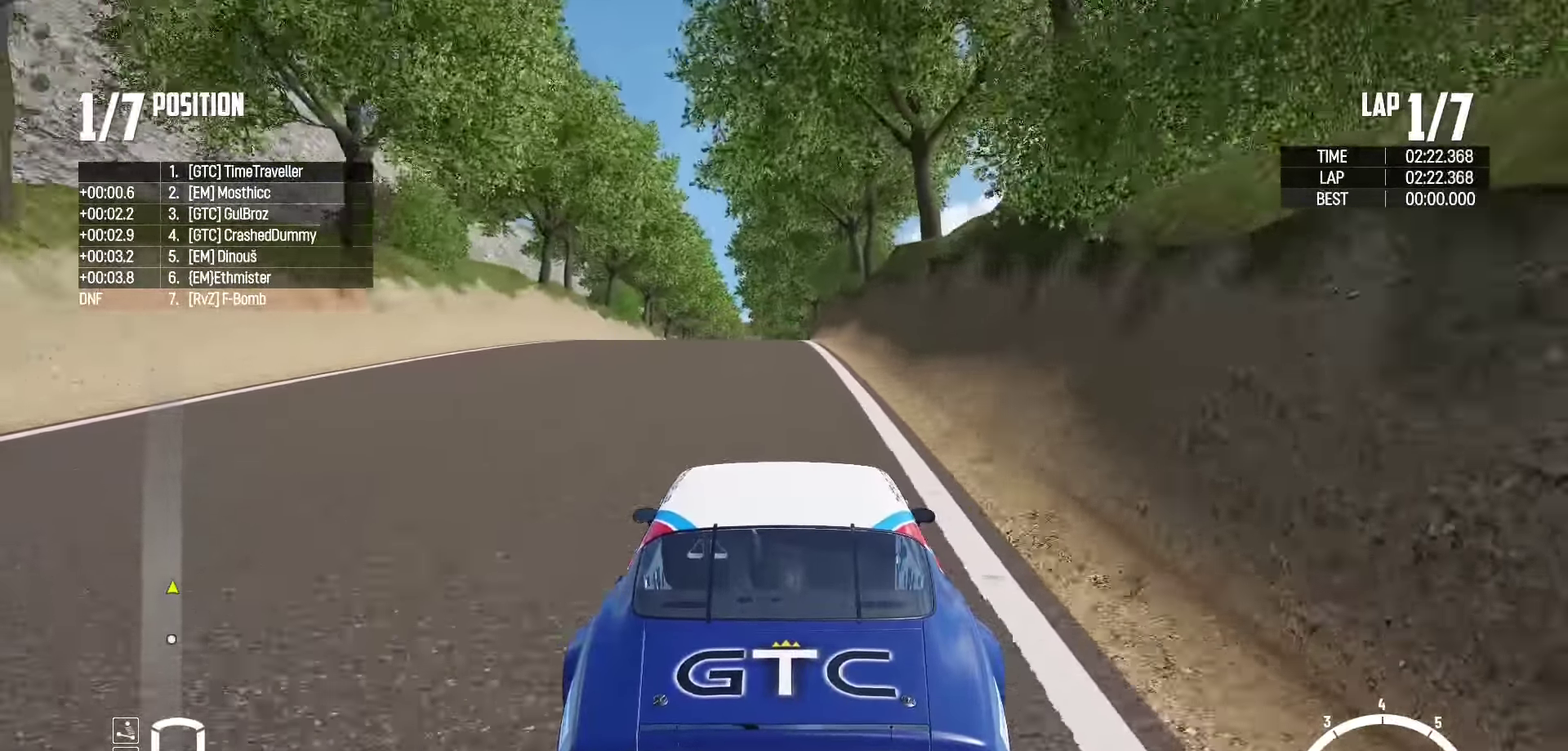
{"buttons": ["R2"], "left_stick": "center", "right_stick": "center", "events": []}
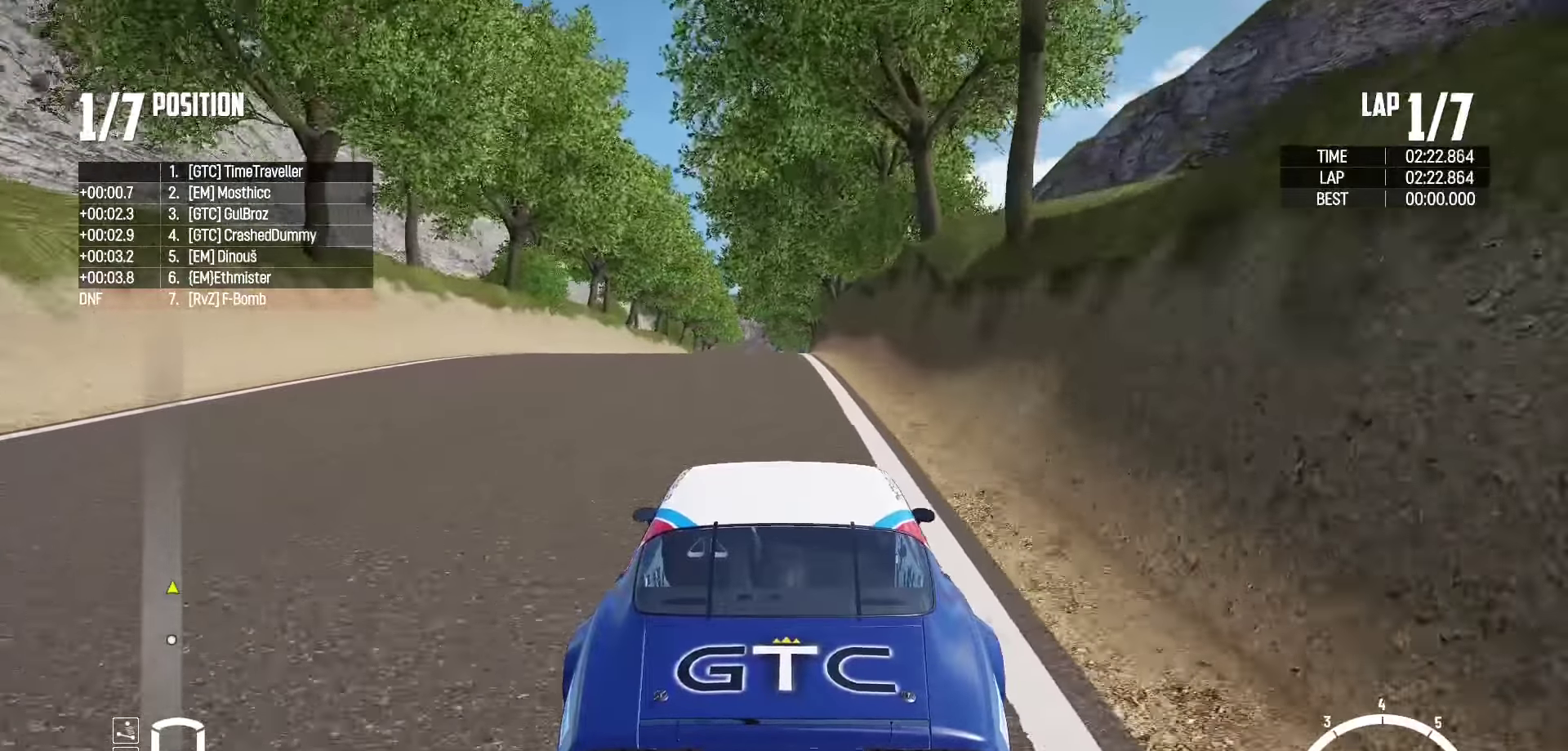
{"buttons": ["R2"], "left_stick": "center", "right_stick": "center", "events": []}
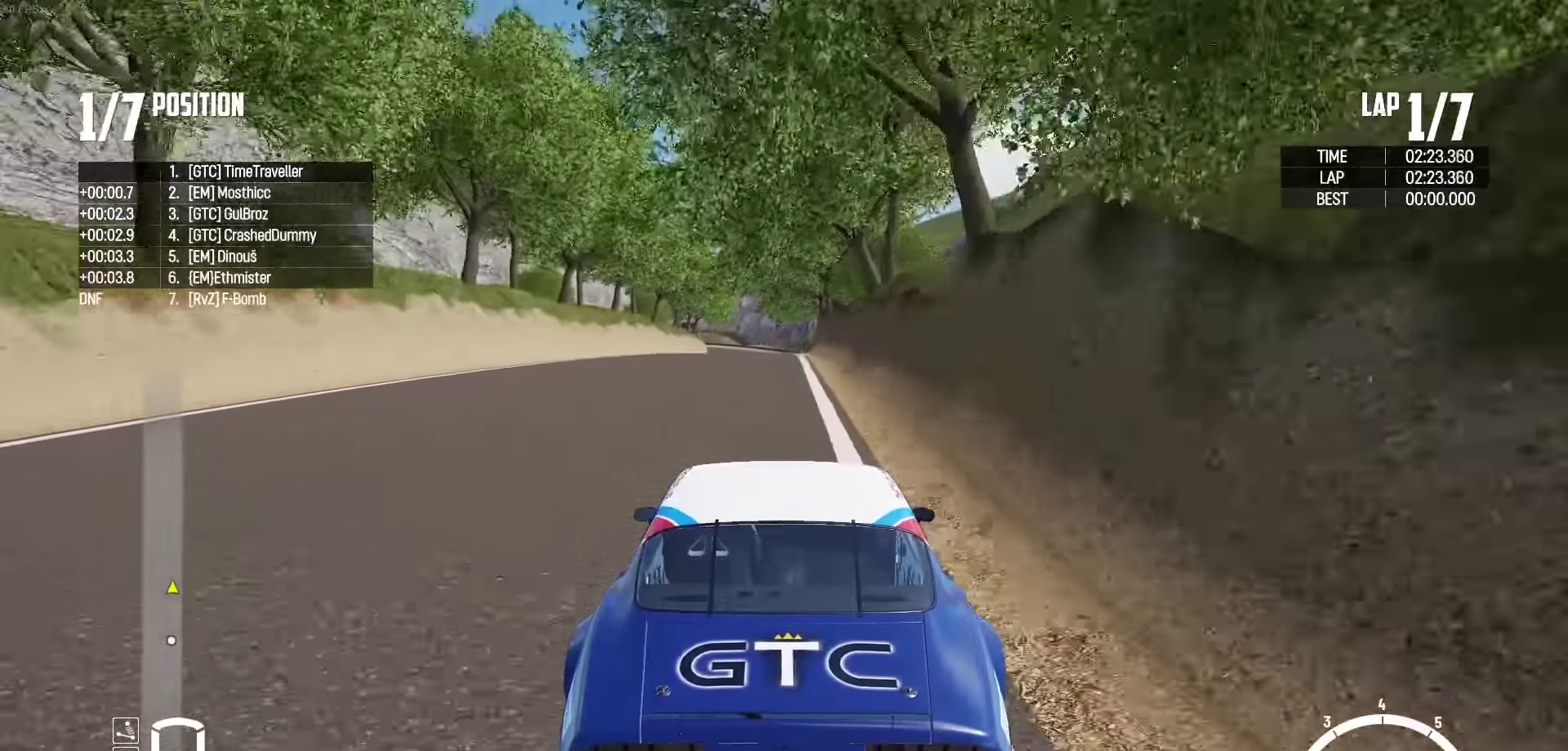
{"buttons": ["R2"], "left_stick": "right", "right_stick": "center", "events": [[417, "left_stick", "right"]]}
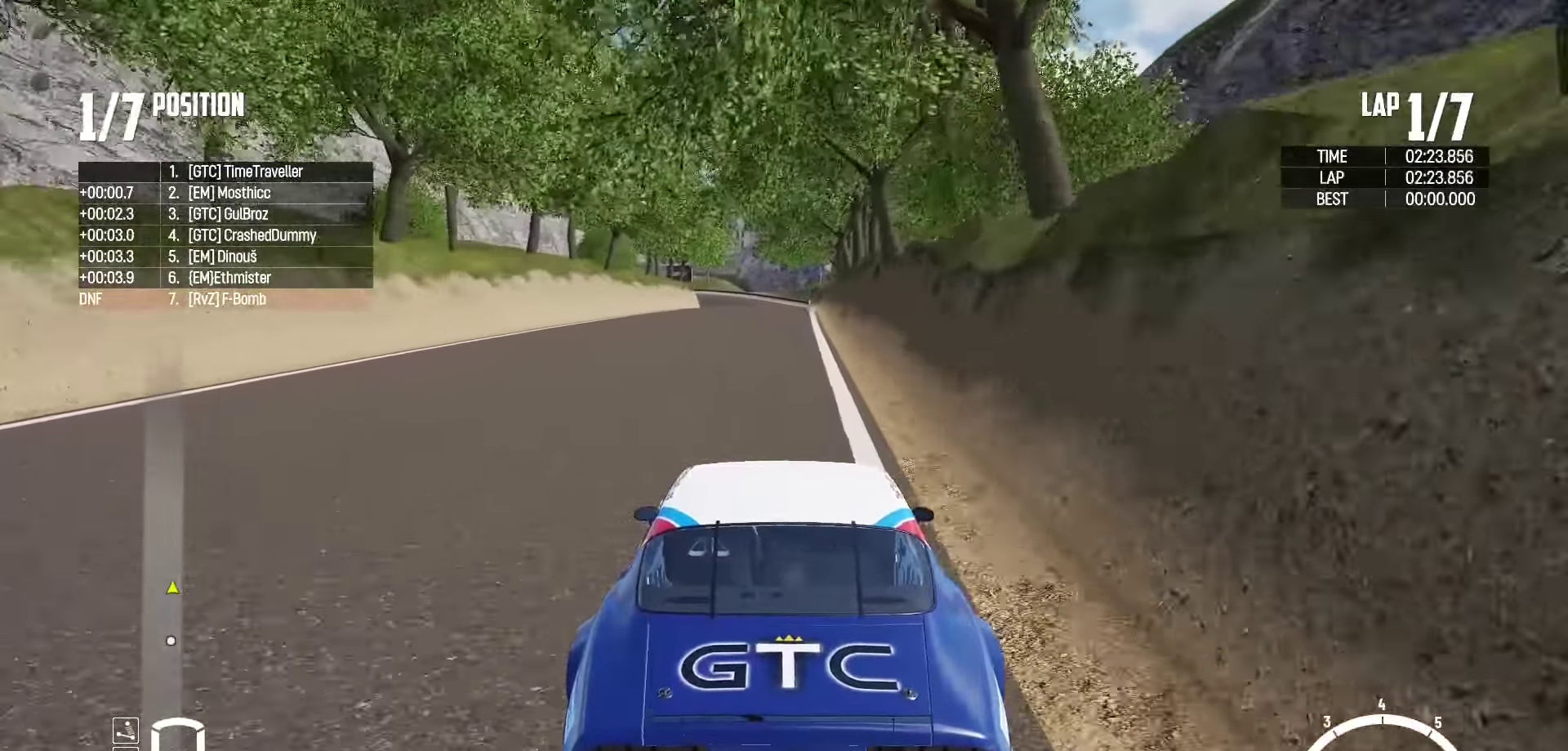
{"buttons": ["R2"], "left_stick": "center", "right_stick": "center", "events": [[100, "left_stick", "center"], [267, "left_stick", "right"], [367, "left_stick", "center"]]}
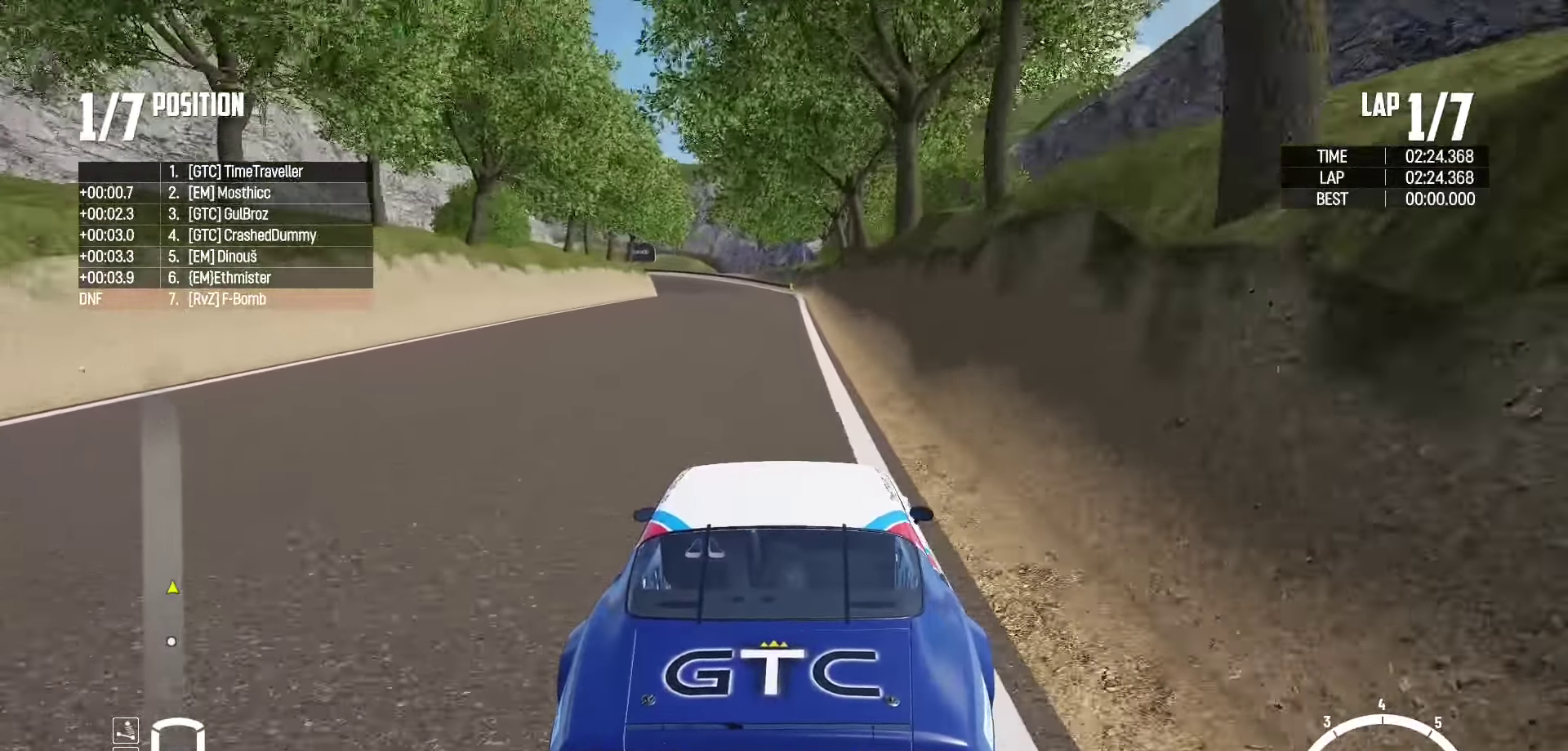
{"buttons": ["R2"], "left_stick": "center", "right_stick": "center", "events": [[117, "left_stick", "right"], [267, "left_stick", "center"]]}
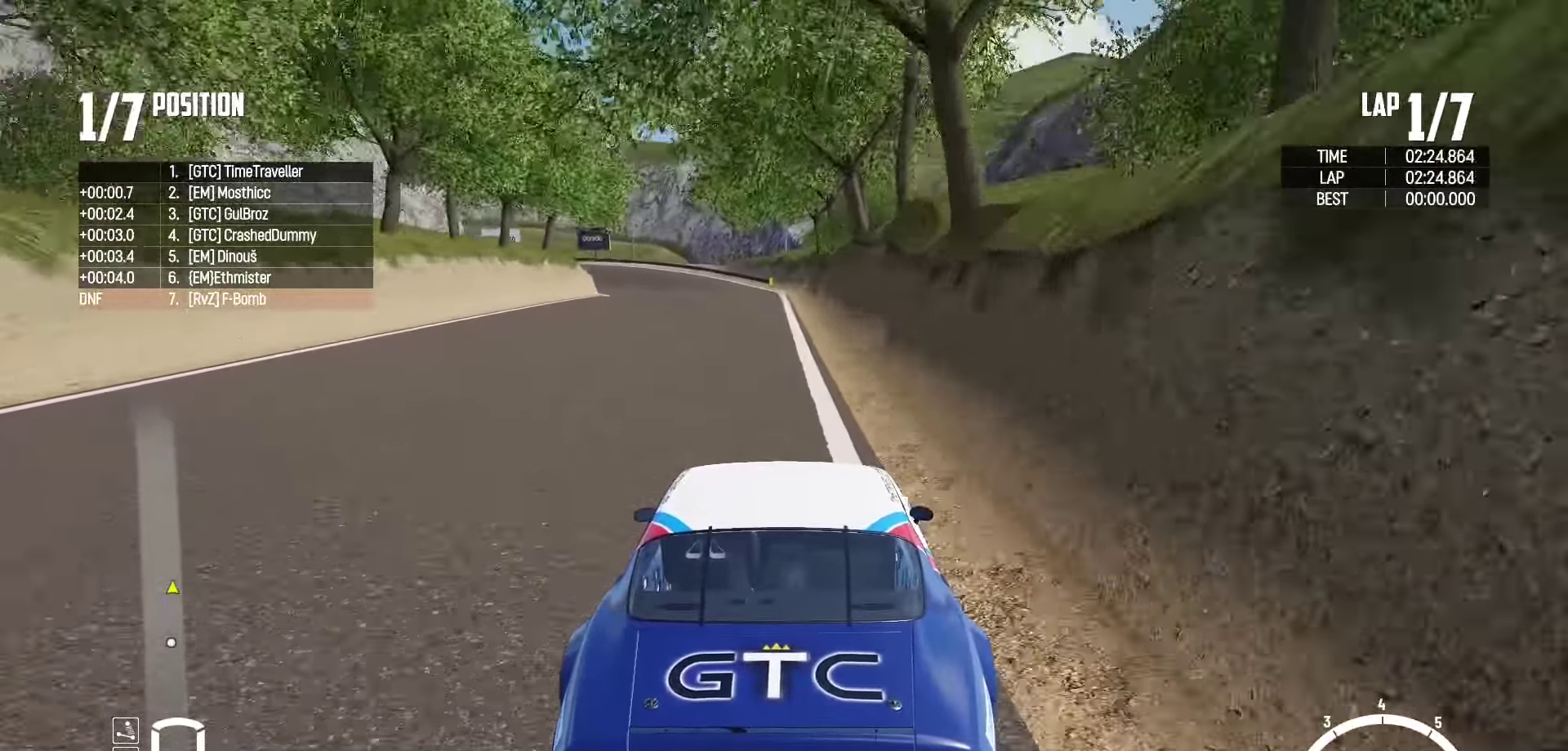
{"buttons": ["L2"], "left_stick": "center", "right_stick": "down", "events": [[100, "L2", "down"], [117, "right_stick", "down"], [167, "left_stick", "left"], [184, "R2", "up"], [300, "left_stick", "center"], [300, "right_stick", "center"], [434, "right_stick", "down"]]}
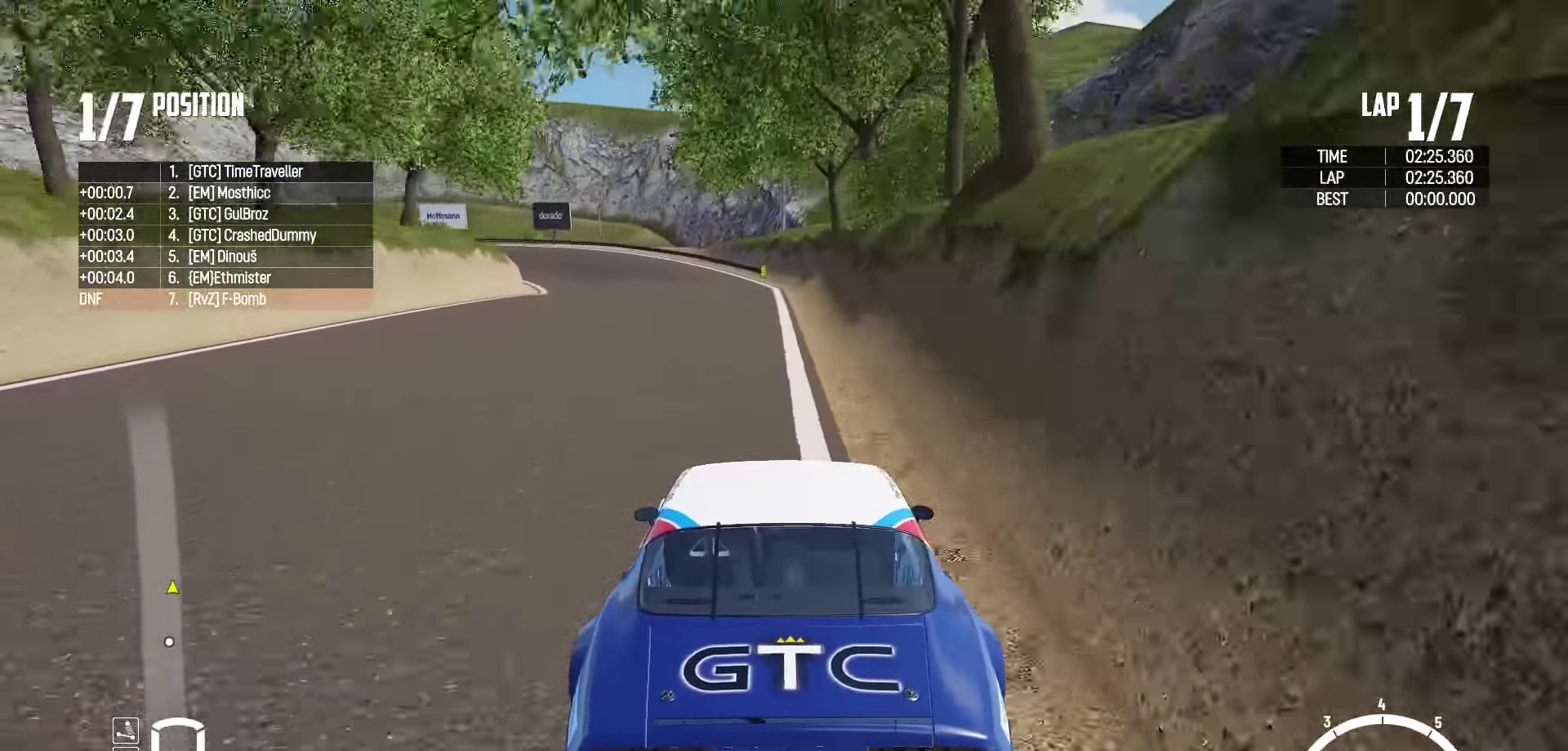
{"buttons": ["L2"], "left_stick": "left", "right_stick": "center", "events": [[84, "right_stick", "center"], [300, "left_stick", "left"]]}
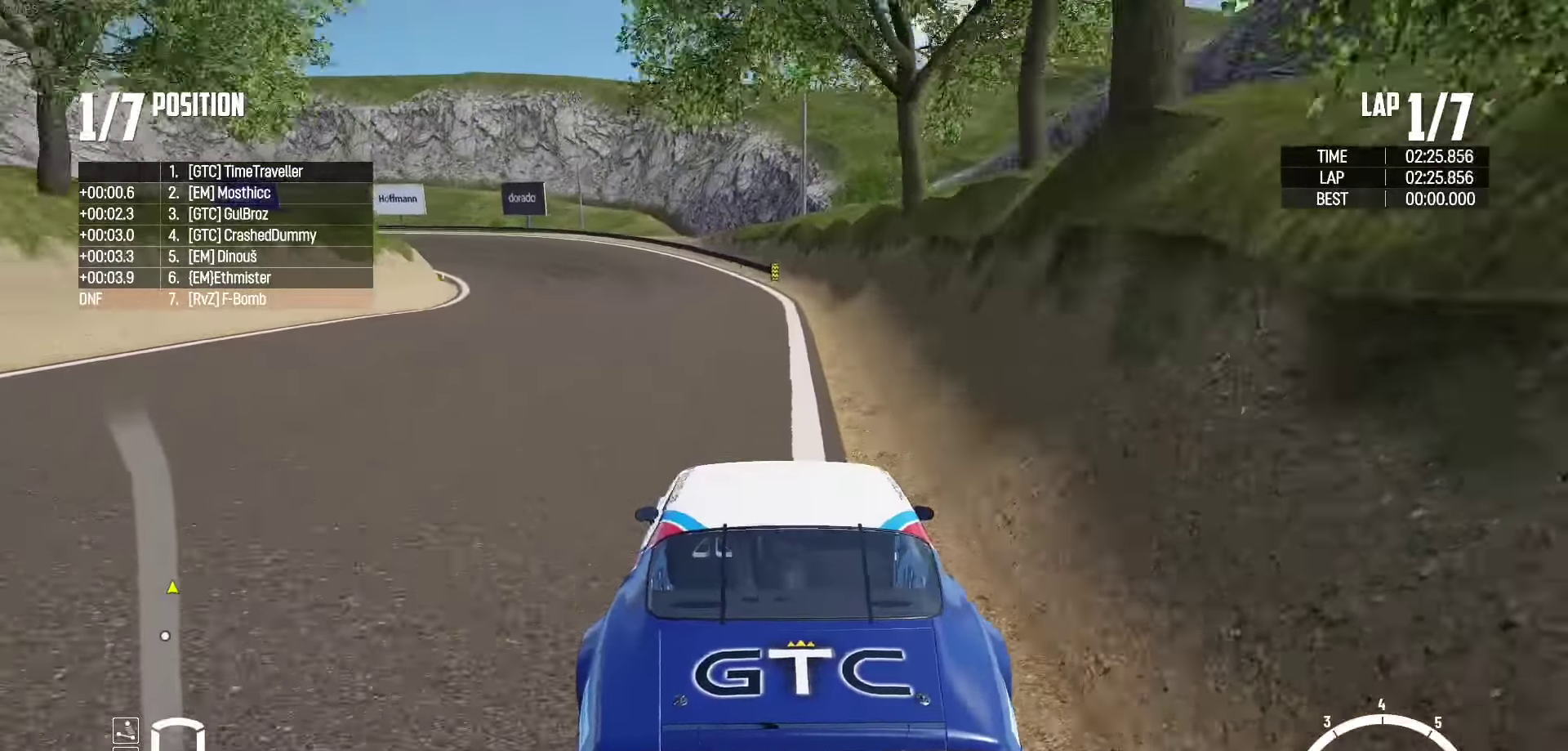
{"buttons": [], "left_stick": "left", "right_stick": "center", "events": [[350, "L2", "up"]]}
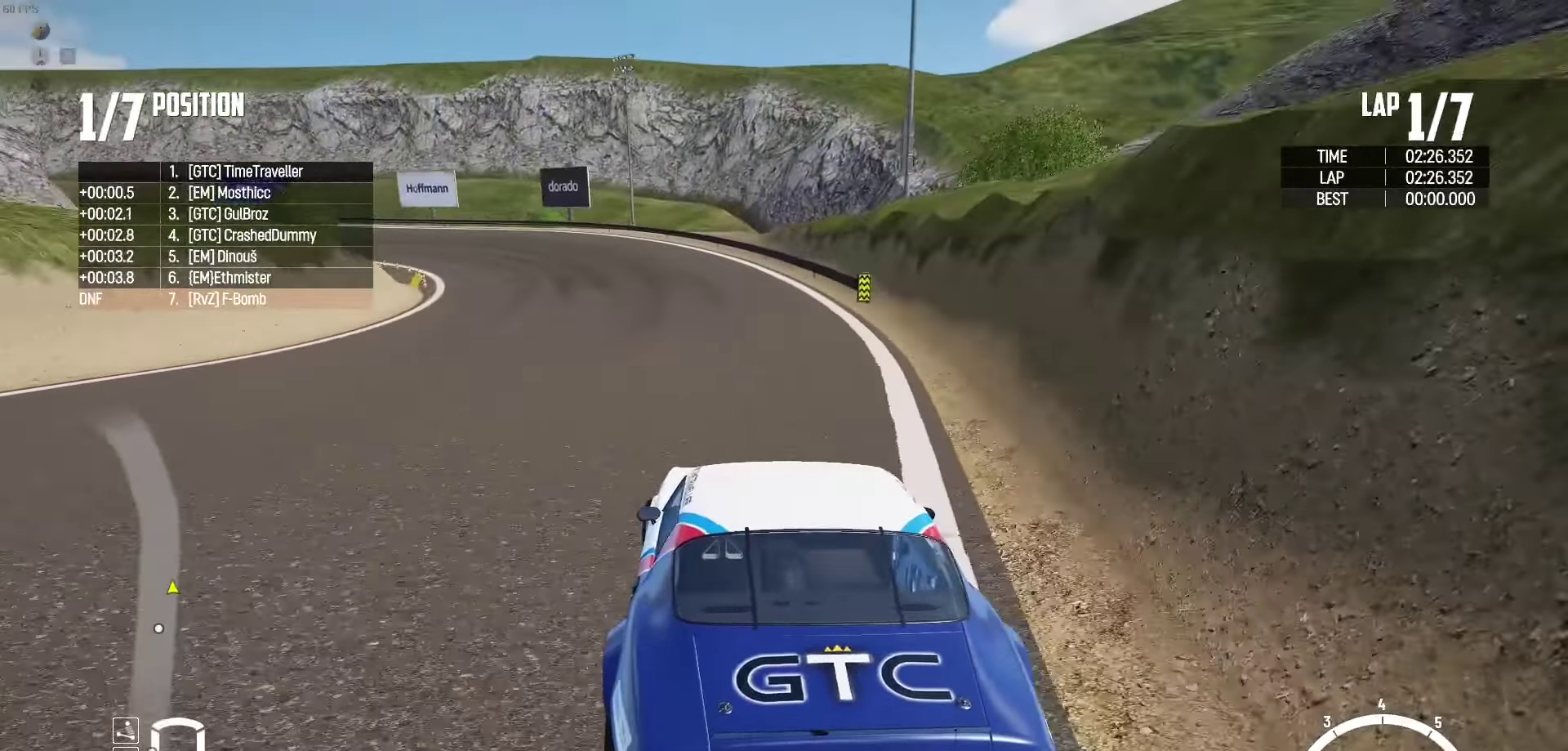
{"buttons": [], "left_stick": "left", "right_stick": "center", "events": []}
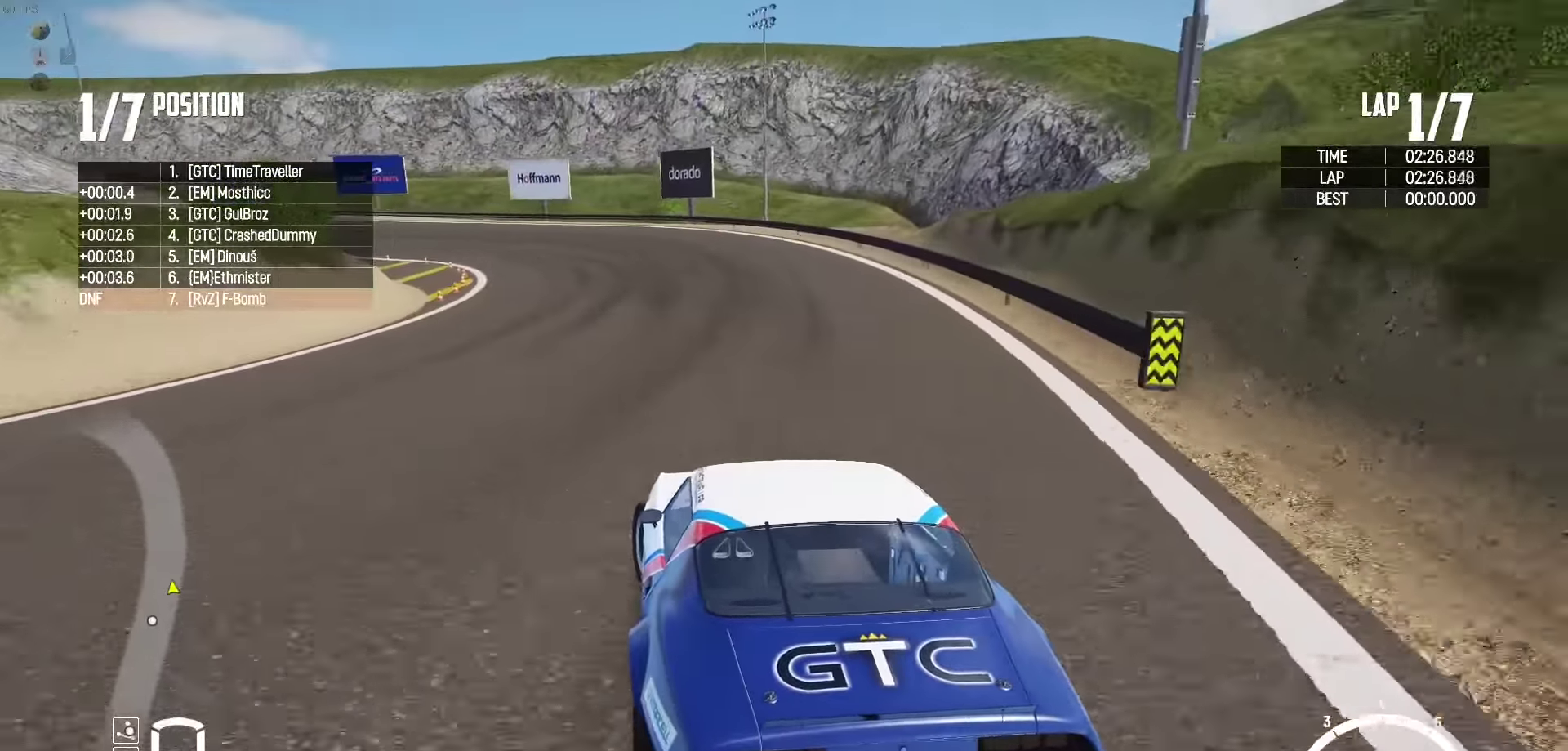
{"buttons": [], "left_stick": "left", "right_stick": "center", "events": []}
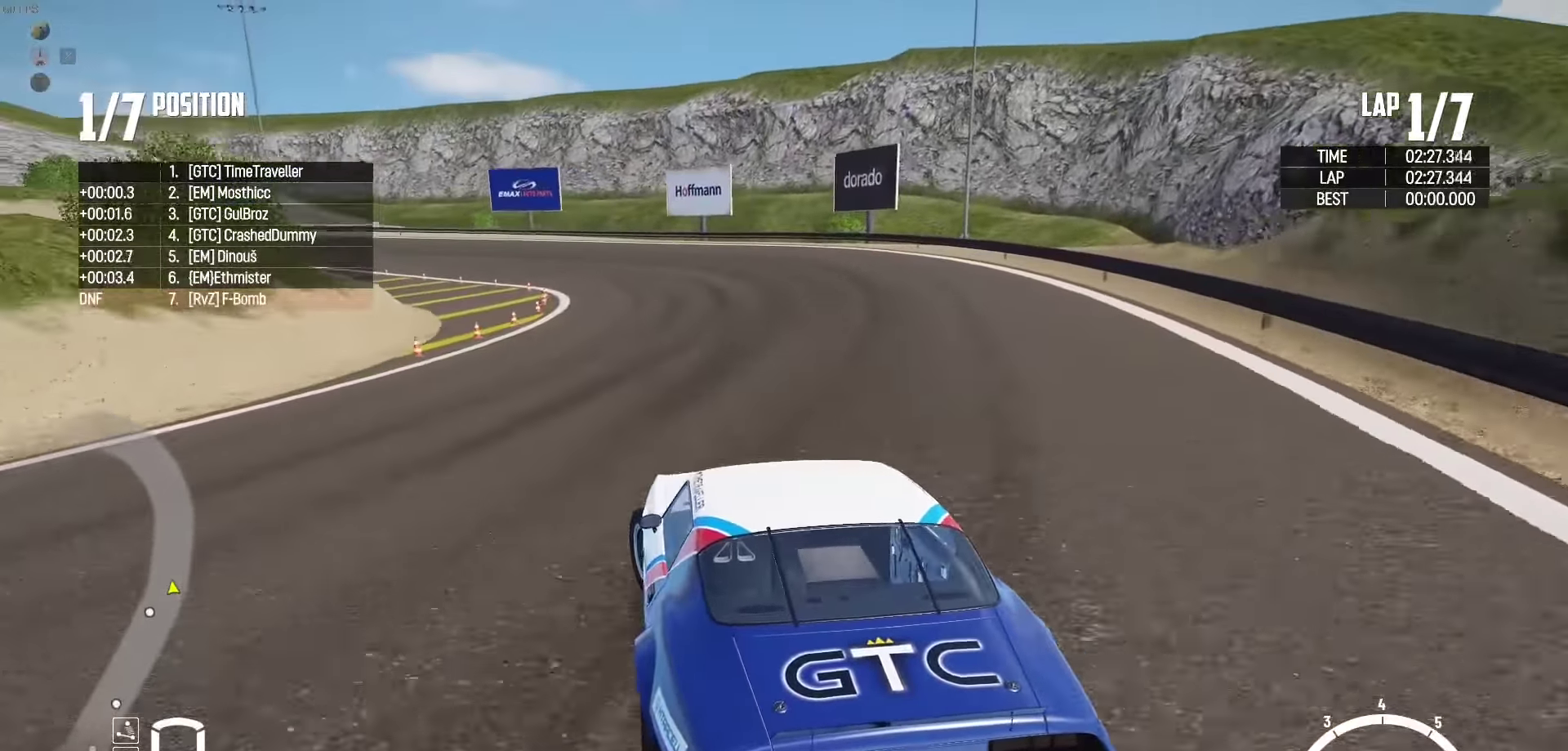
{"buttons": ["R2"], "left_stick": "left", "right_stick": "center", "events": [[150, "R2", "down"]]}
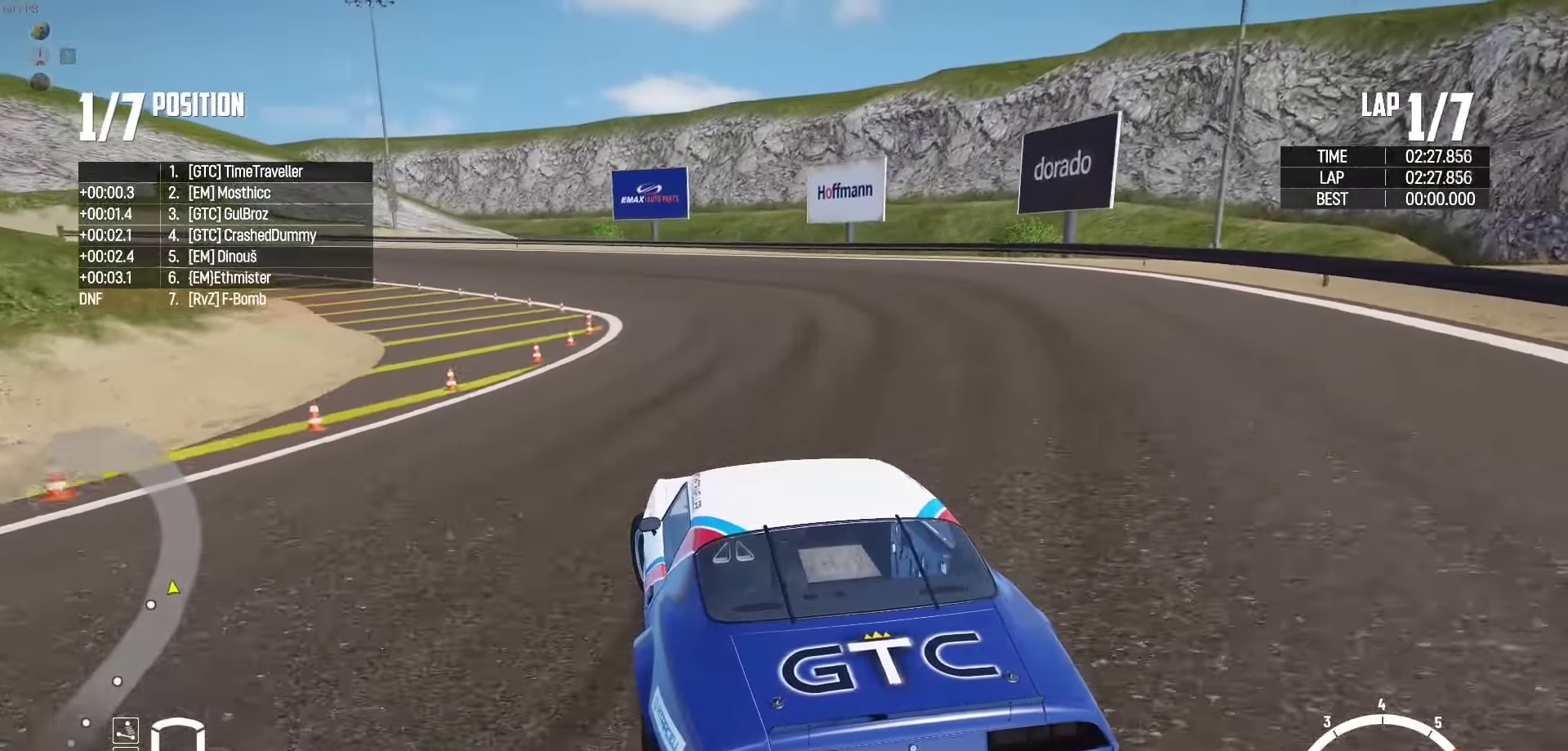
{"buttons": ["R2"], "left_stick": "left", "right_stick": "center", "events": [[400, "R2", "up"], [466, "R2", "down"]]}
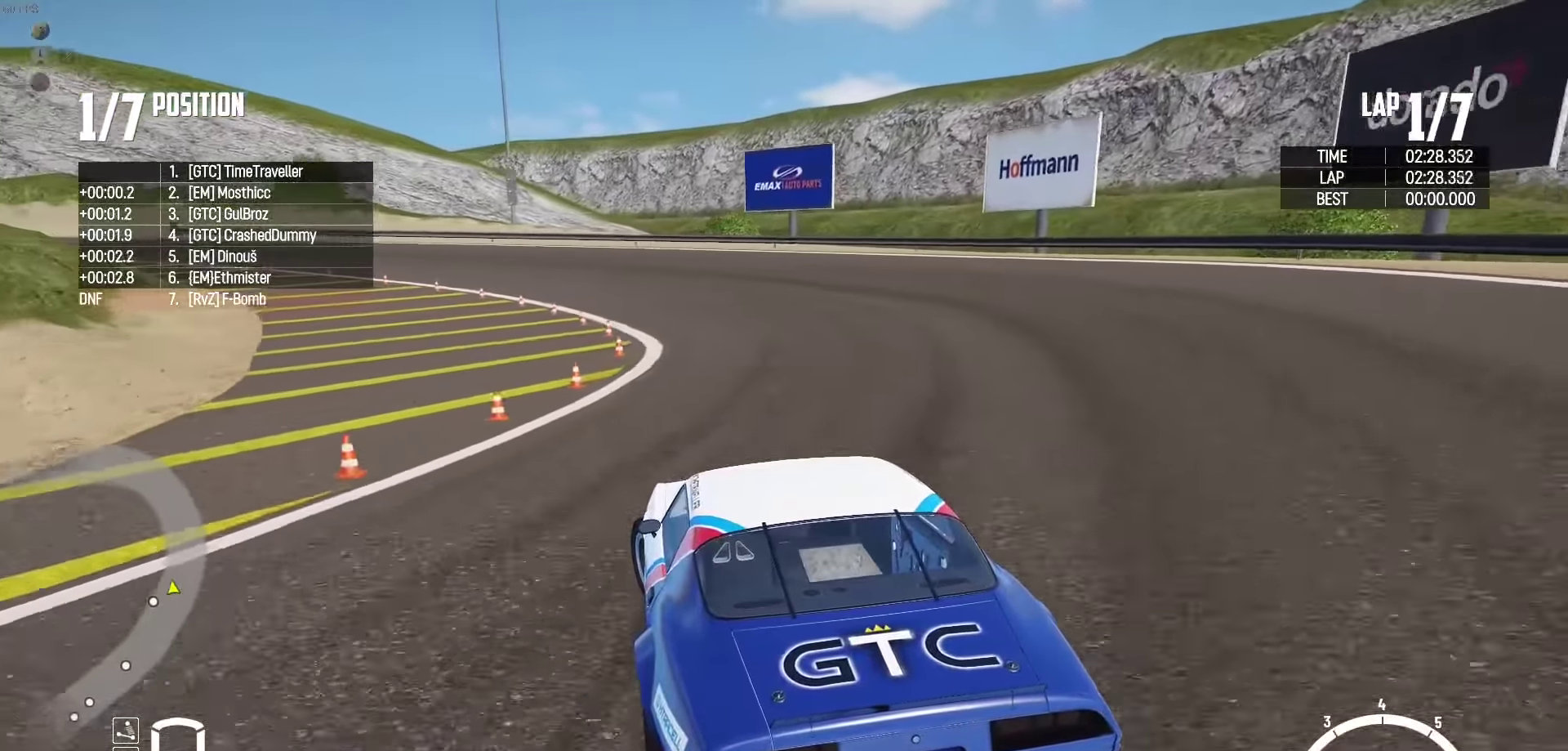
{"buttons": ["R2"], "left_stick": "up-left", "right_stick": "center", "events": [[133, "R2", "up"], [183, "R2", "down"], [300, "left_stick", "up-left"]]}
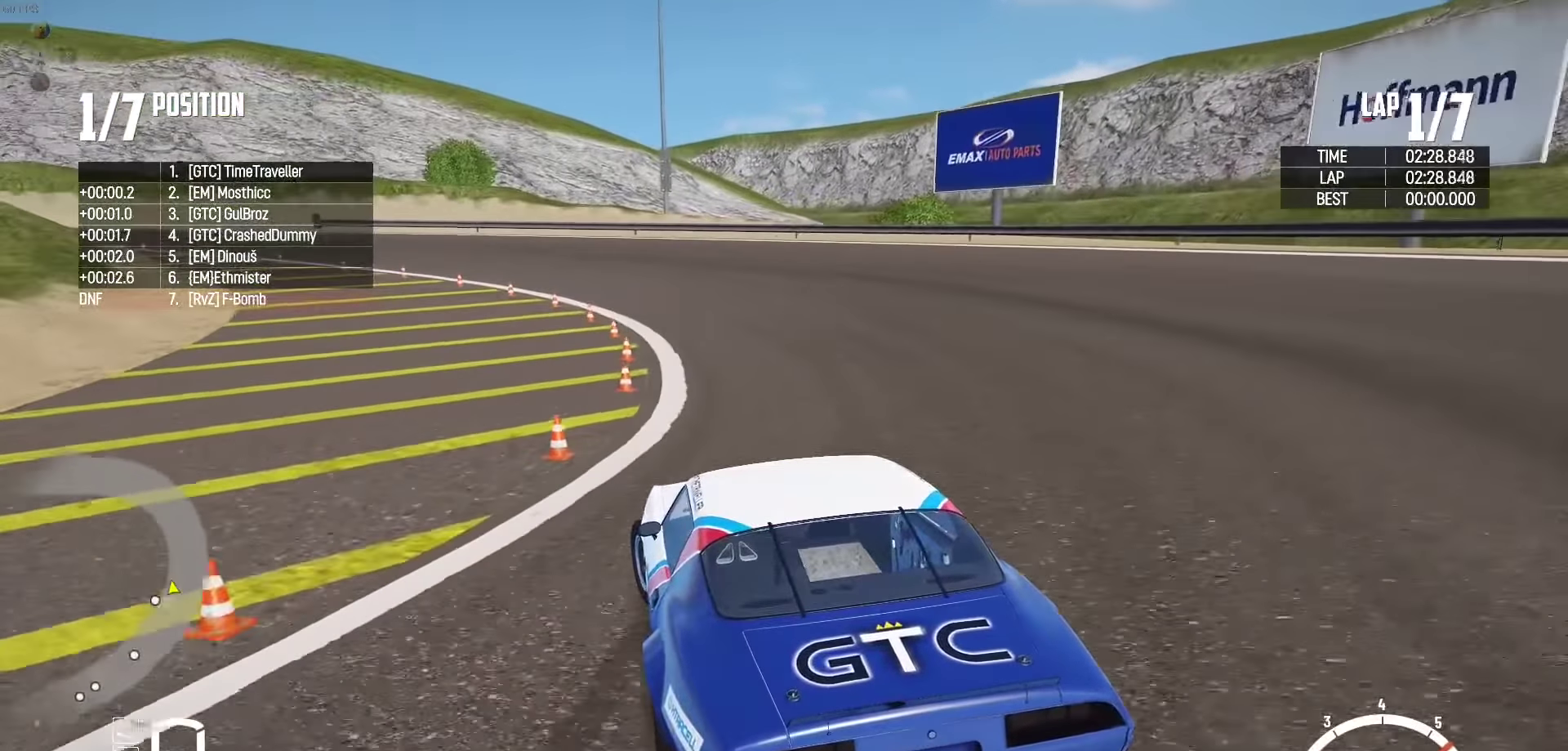
{"buttons": ["R2"], "left_stick": "up-left", "right_stick": "center", "events": [[383, "R2", "up"], [433, "R2", "down"]]}
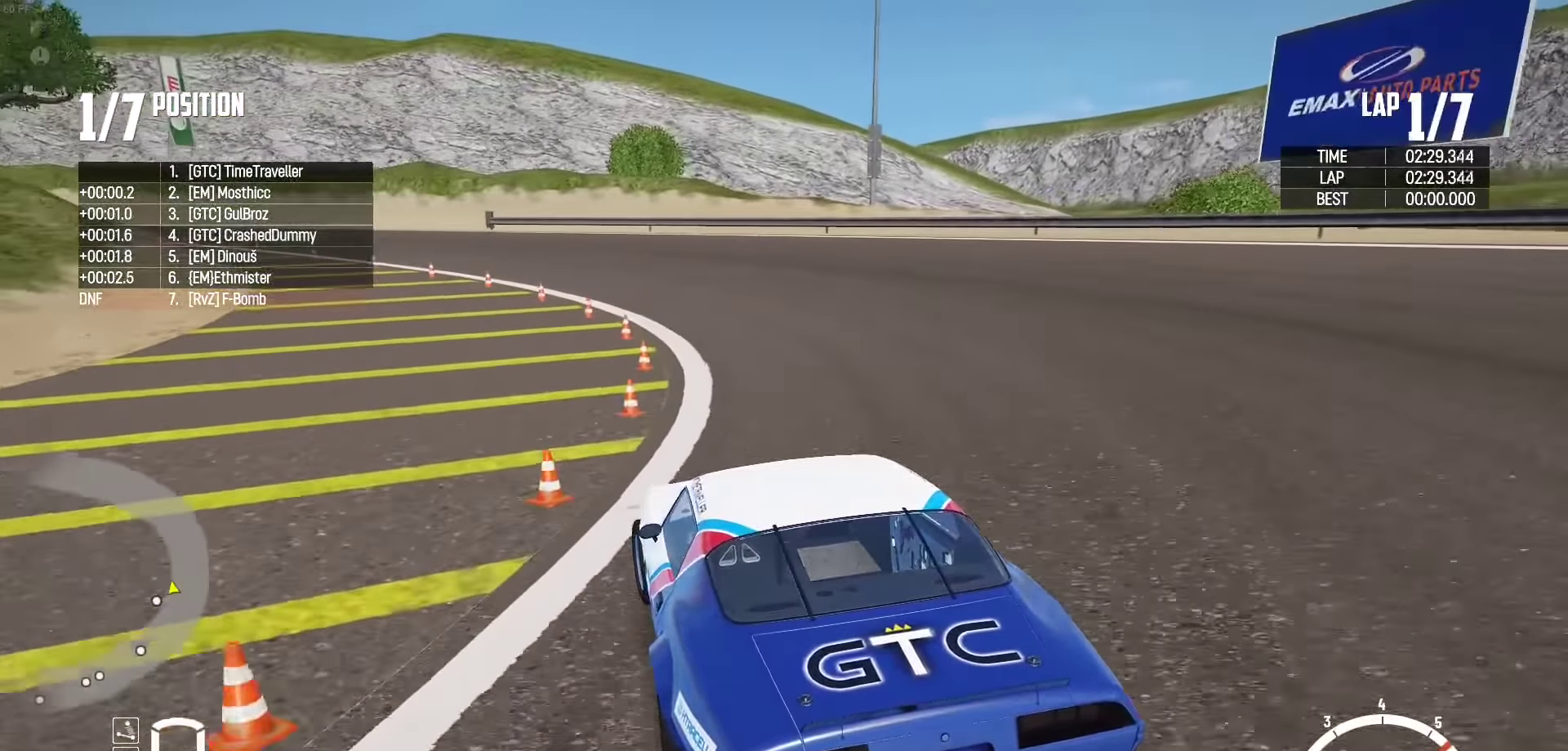
{"buttons": ["R2"], "left_stick": "up-left", "right_stick": "center", "events": [[283, "R2", "up"], [366, "R2", "down"]]}
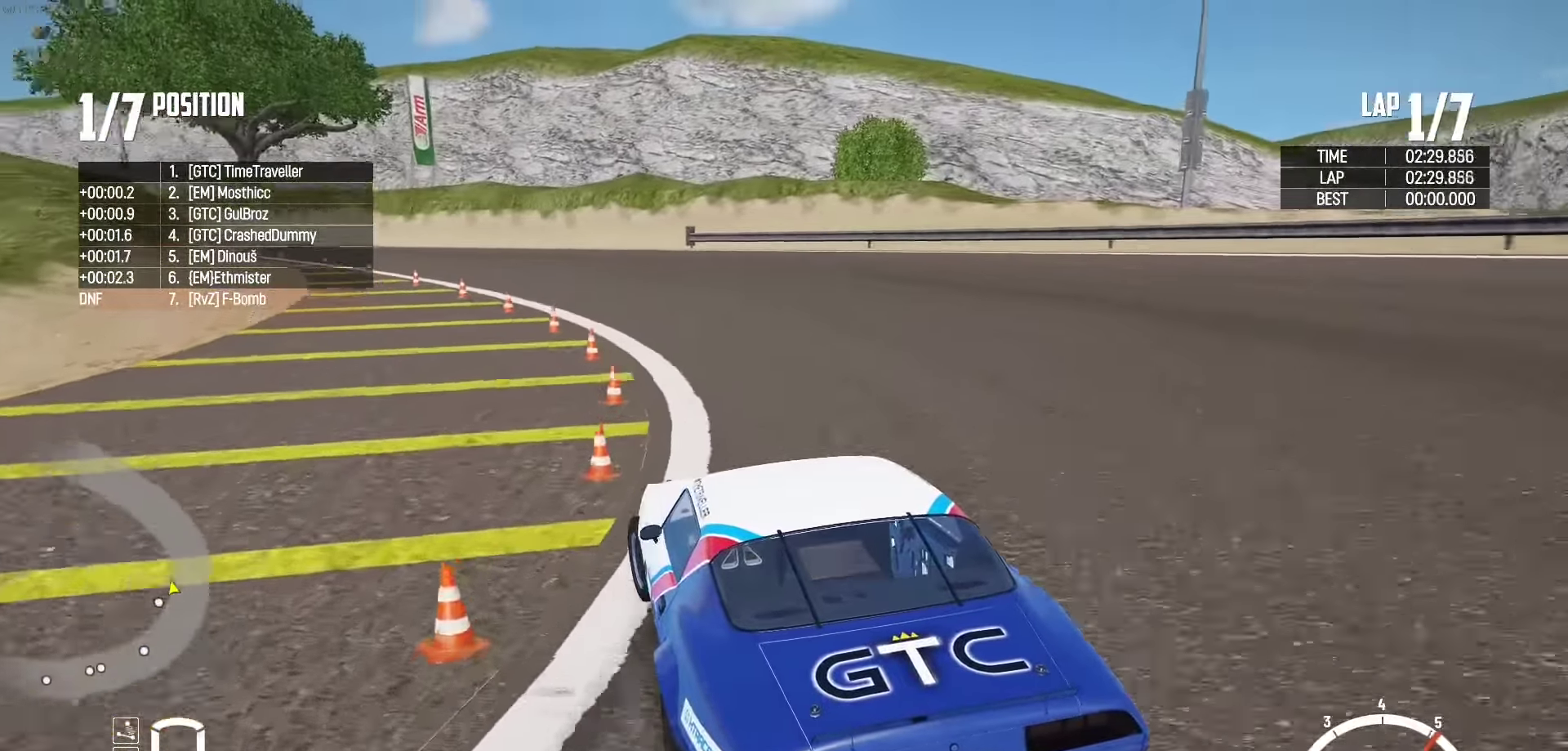
{"buttons": ["R2"], "left_stick": "up-left", "right_stick": "center", "events": []}
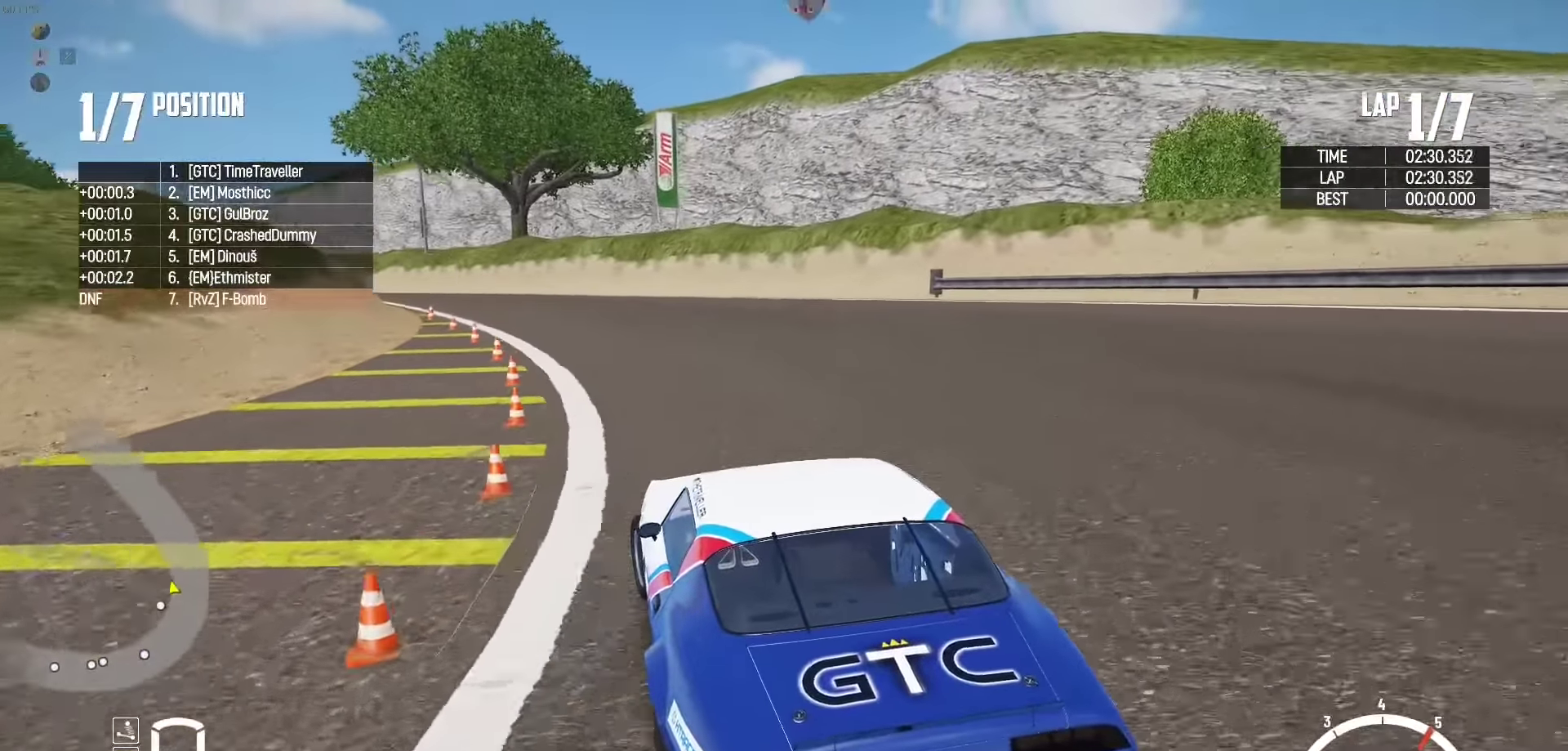
{"buttons": ["R2"], "left_stick": "center", "right_stick": "center", "events": [[66, "left_stick", "center"], [233, "left_stick", "right"], [466, "left_stick", "center"]]}
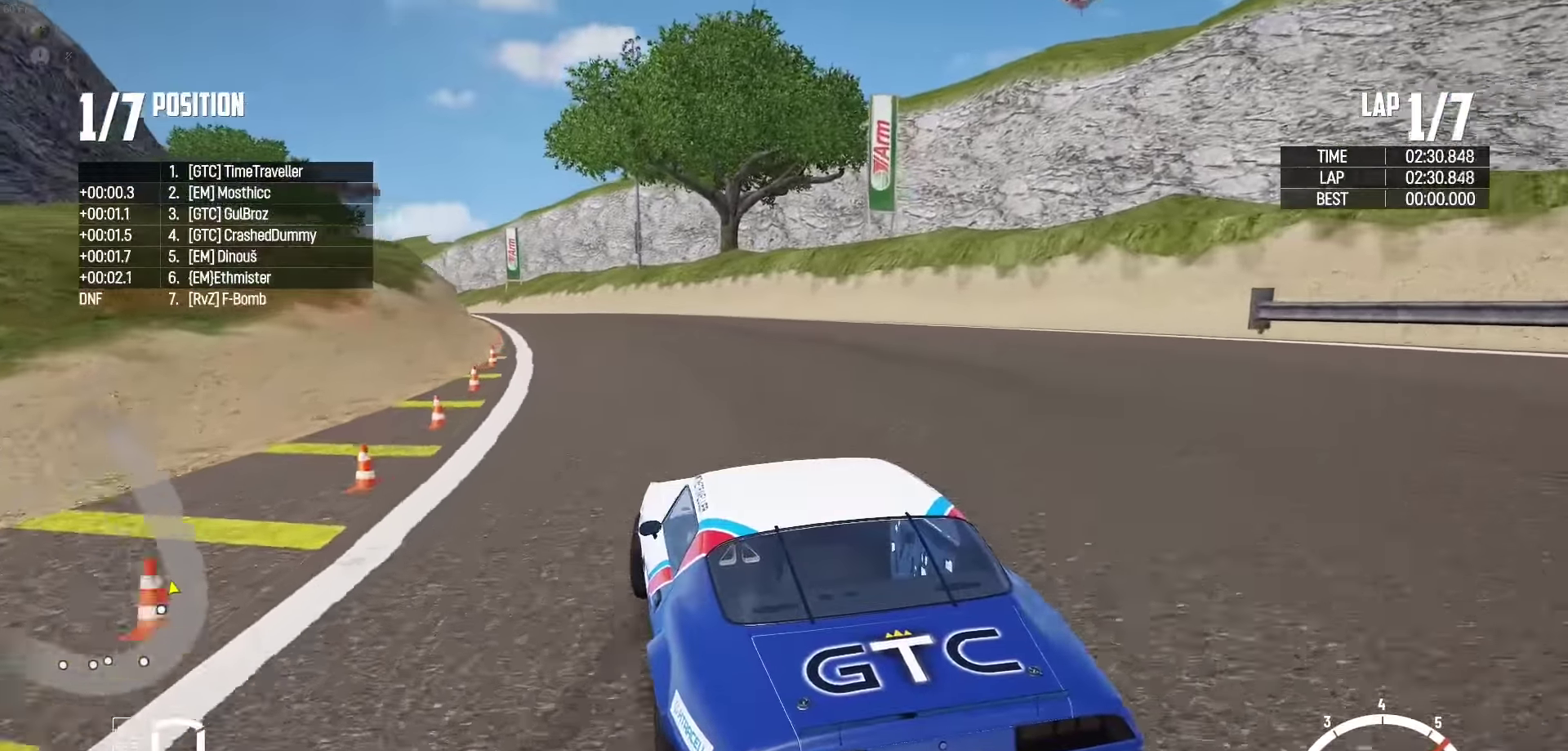
{"buttons": ["R2"], "left_stick": "right", "right_stick": "center", "events": [[83, "left_stick", "right"], [233, "left_stick", "center"], [366, "left_stick", "right"]]}